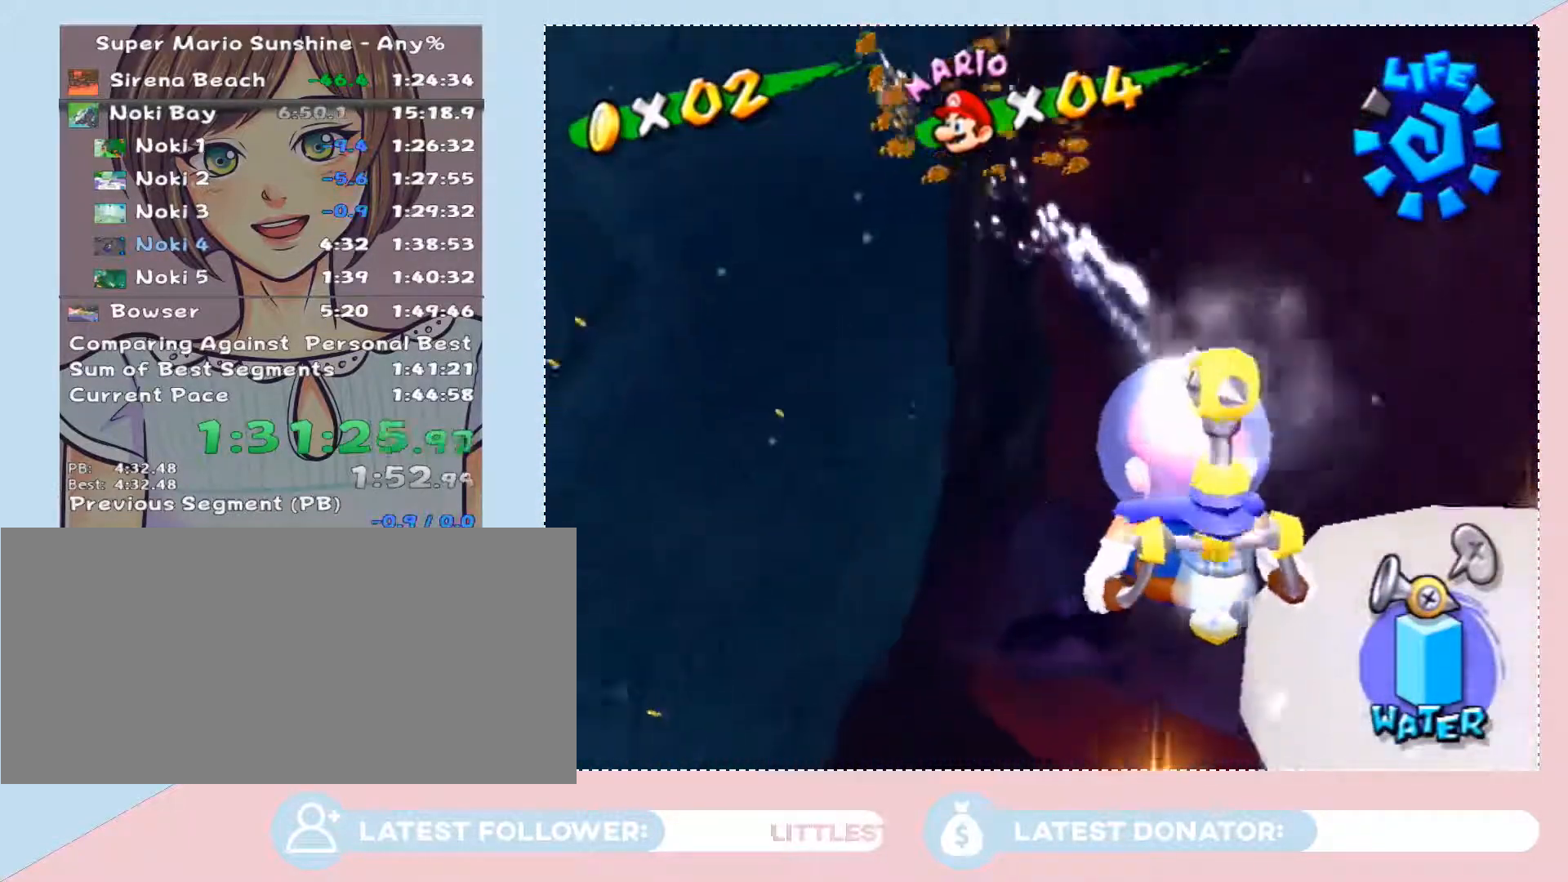
Gameplay with a controller (Nintendo layout); each line is a JSON object with the inputs held at the frame after it. "button_events" lists button changes between this image and that frame as [ms after this image, input, new state], when the widget could be followed in between (sticks are given only as held states). Not read: L3 R2 R3.
{"buttons": [], "left_stick": "center", "right_stick": "center", "button_events": []}
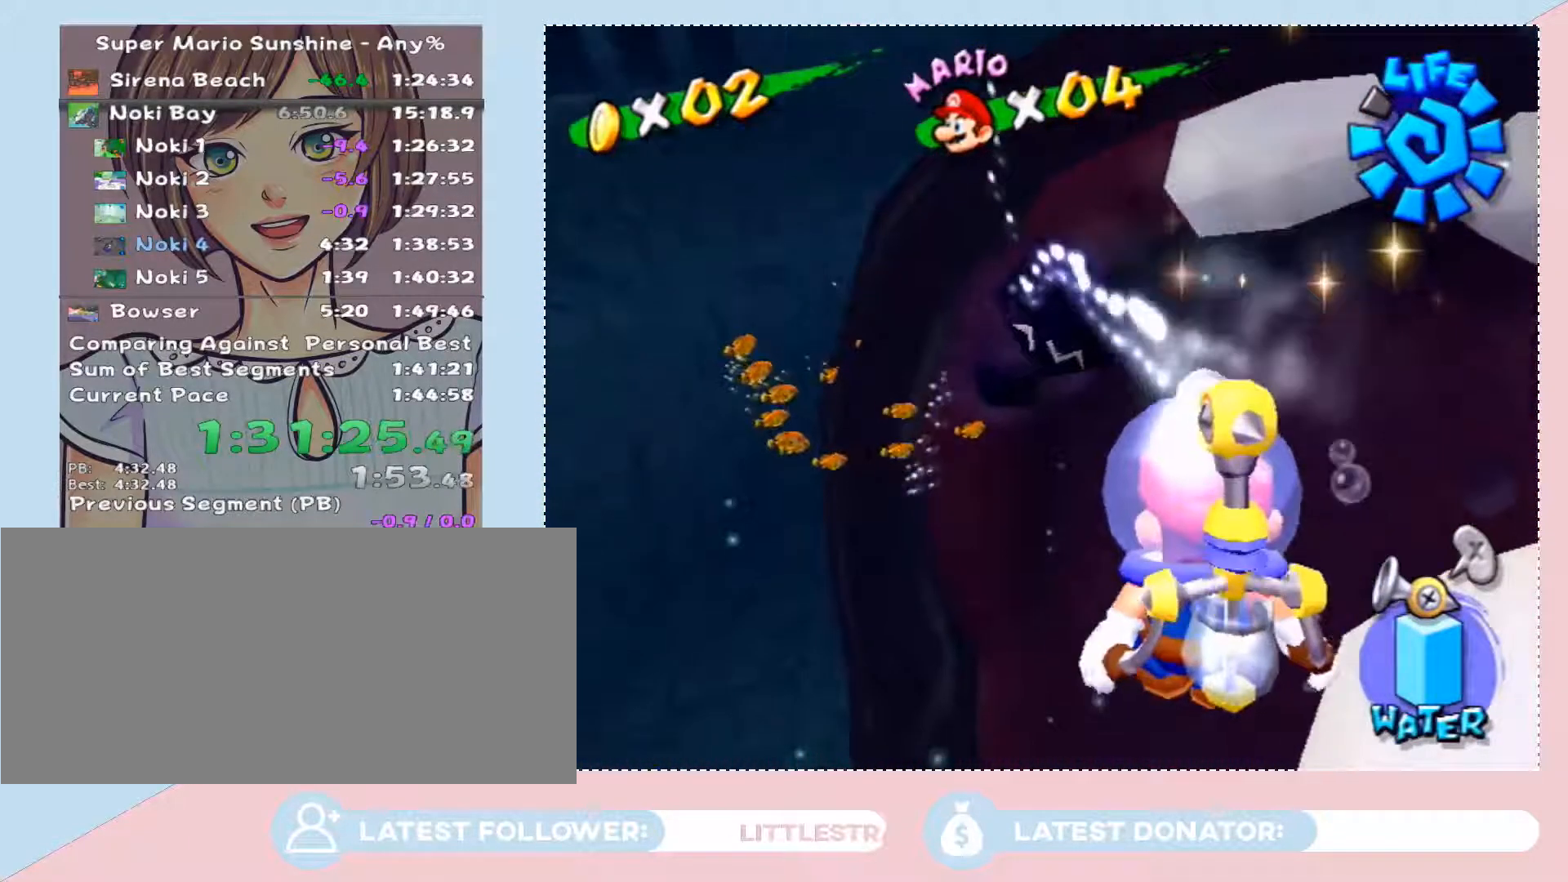
{"buttons": [], "left_stick": "center", "right_stick": "center", "button_events": []}
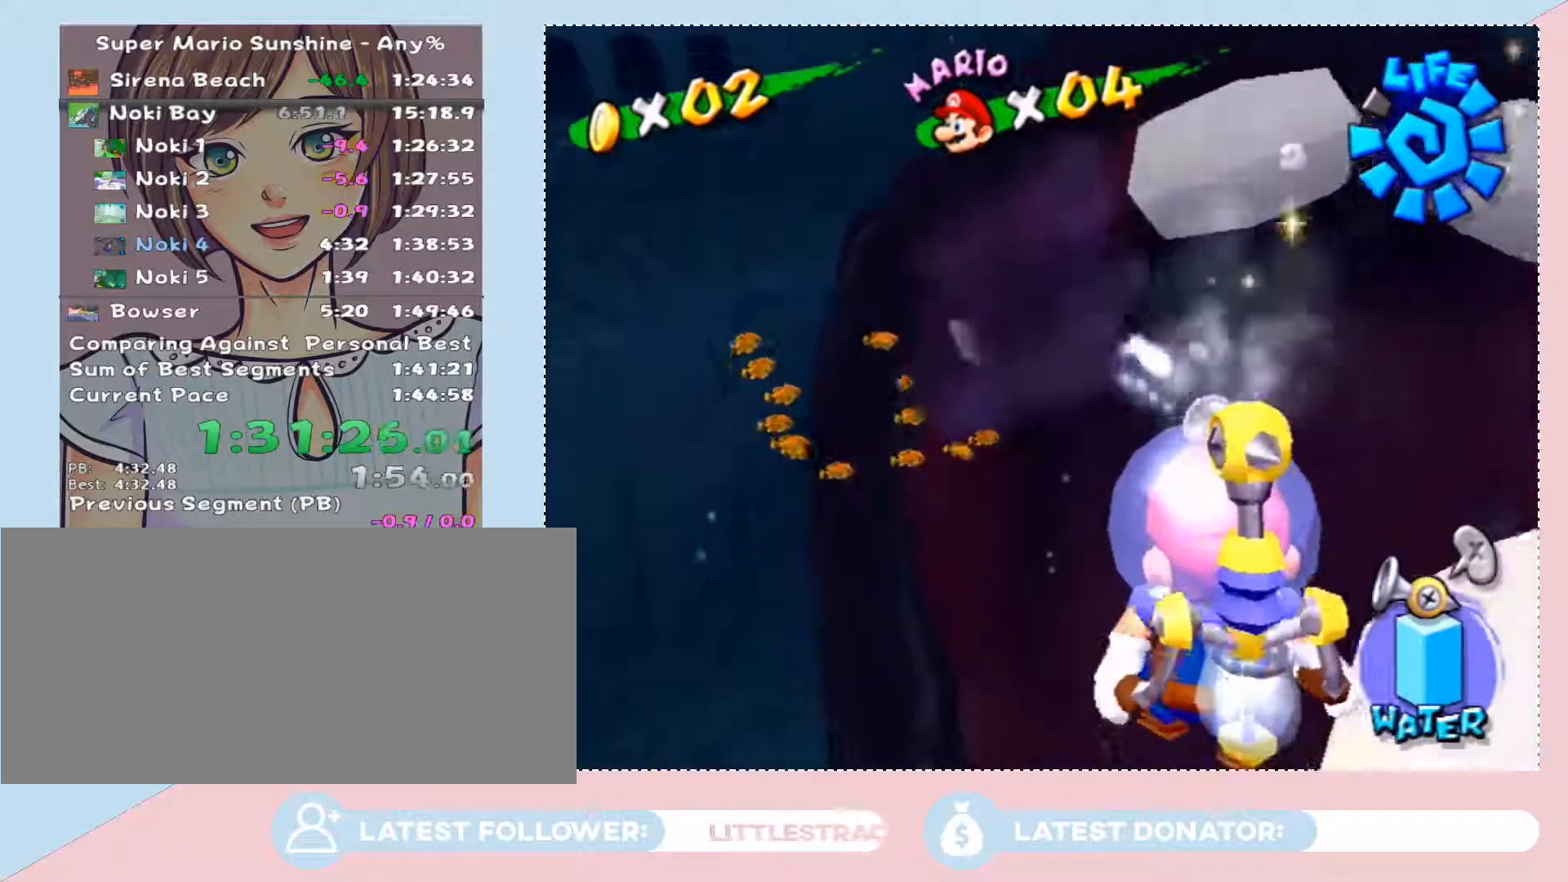
{"buttons": [], "left_stick": "center", "right_stick": "center", "button_events": []}
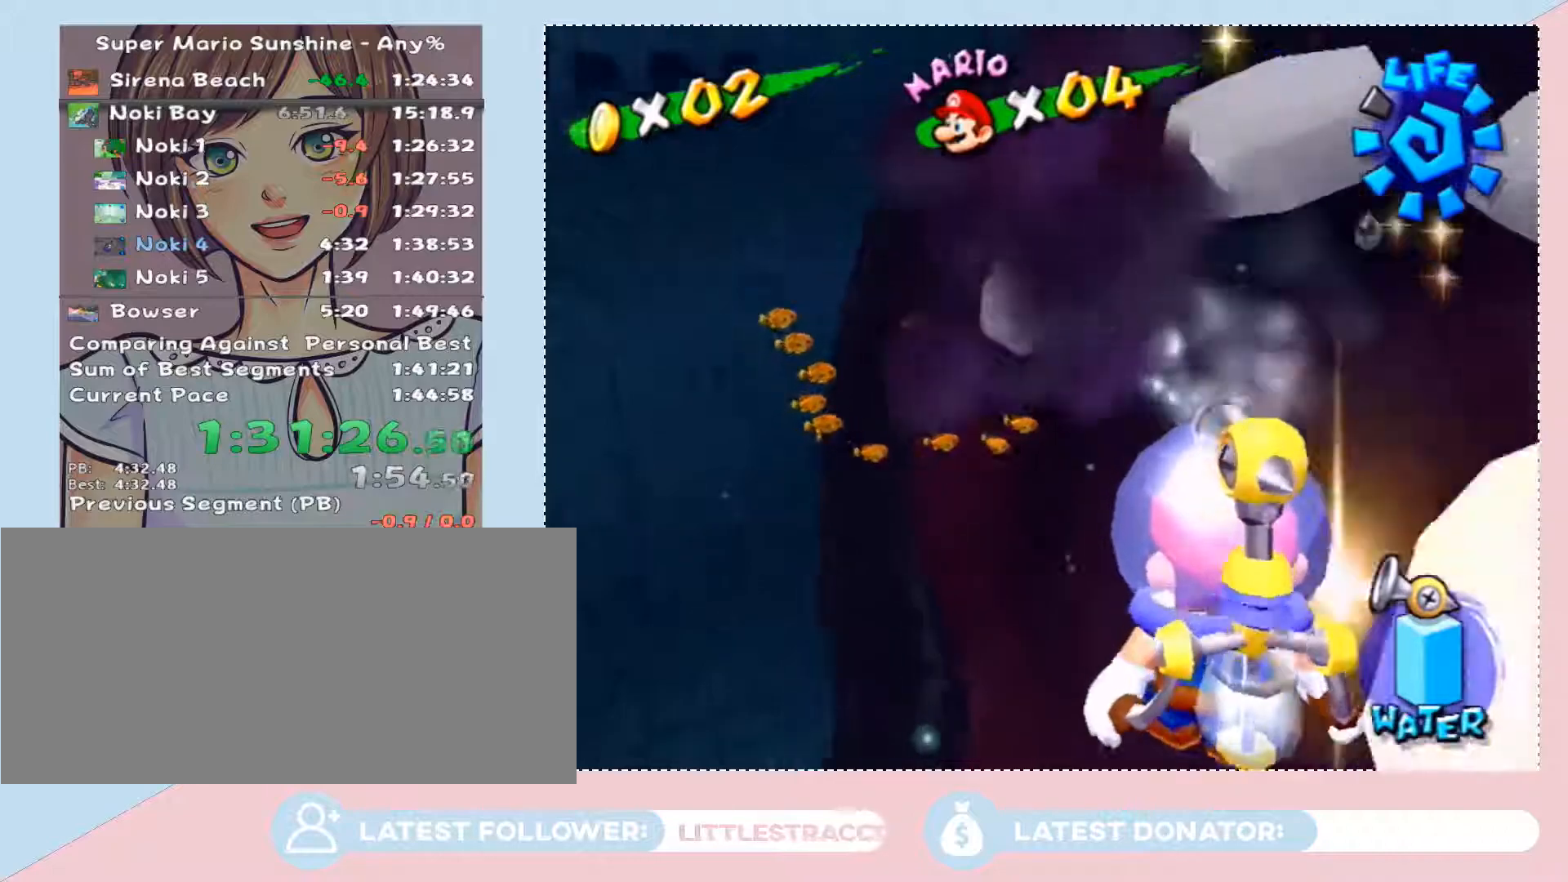
{"buttons": [], "left_stick": "center", "right_stick": "center", "button_events": []}
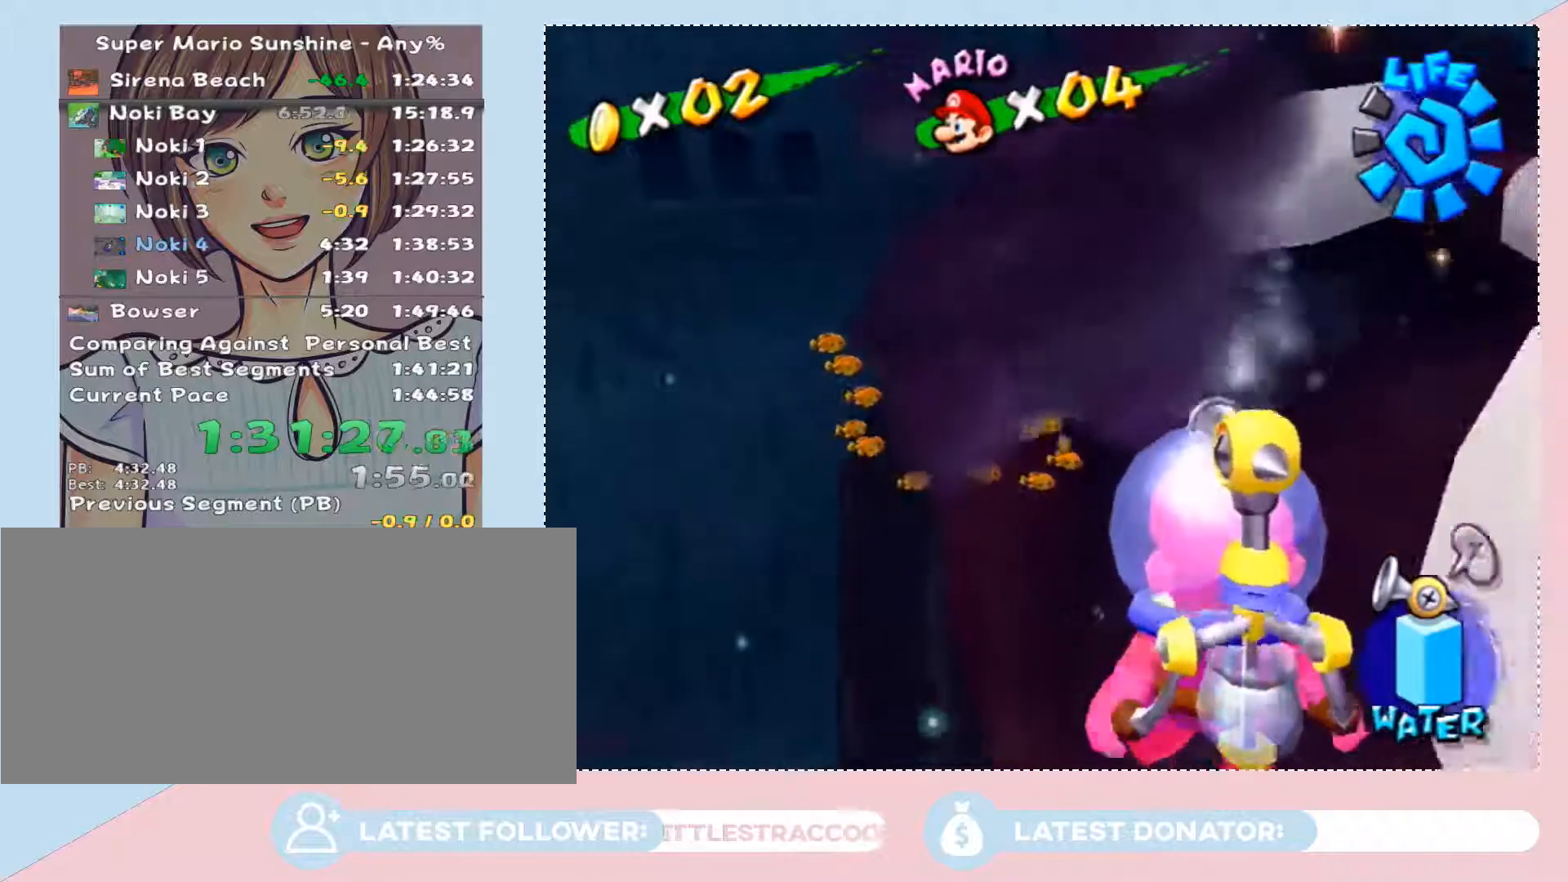
{"buttons": [], "left_stick": "center", "right_stick": "center", "button_events": []}
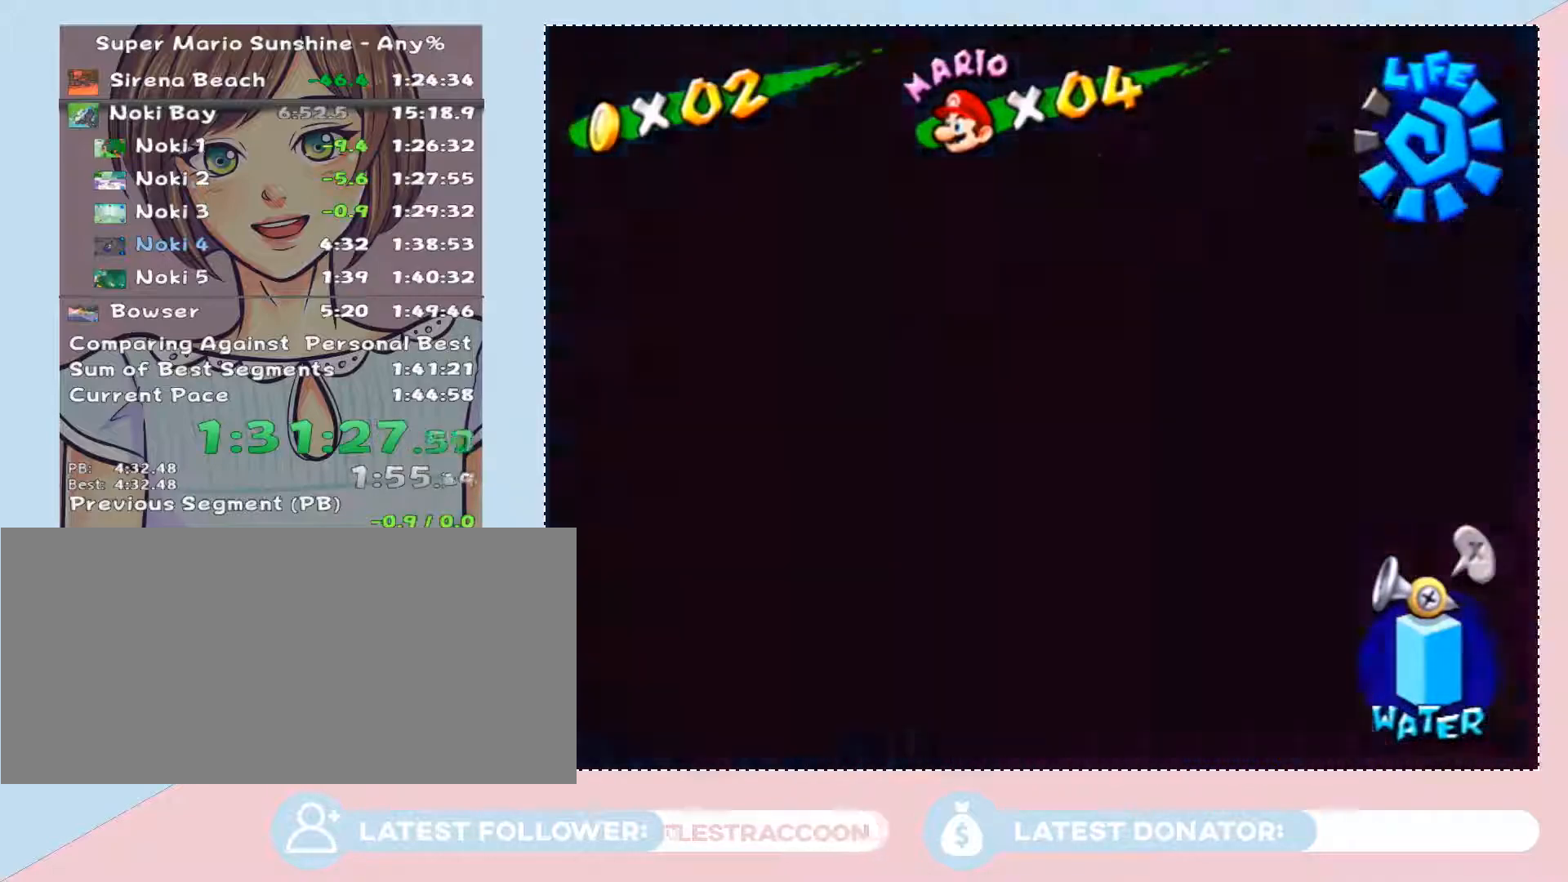
{"buttons": [], "left_stick": "right", "right_stick": "center", "button_events": []}
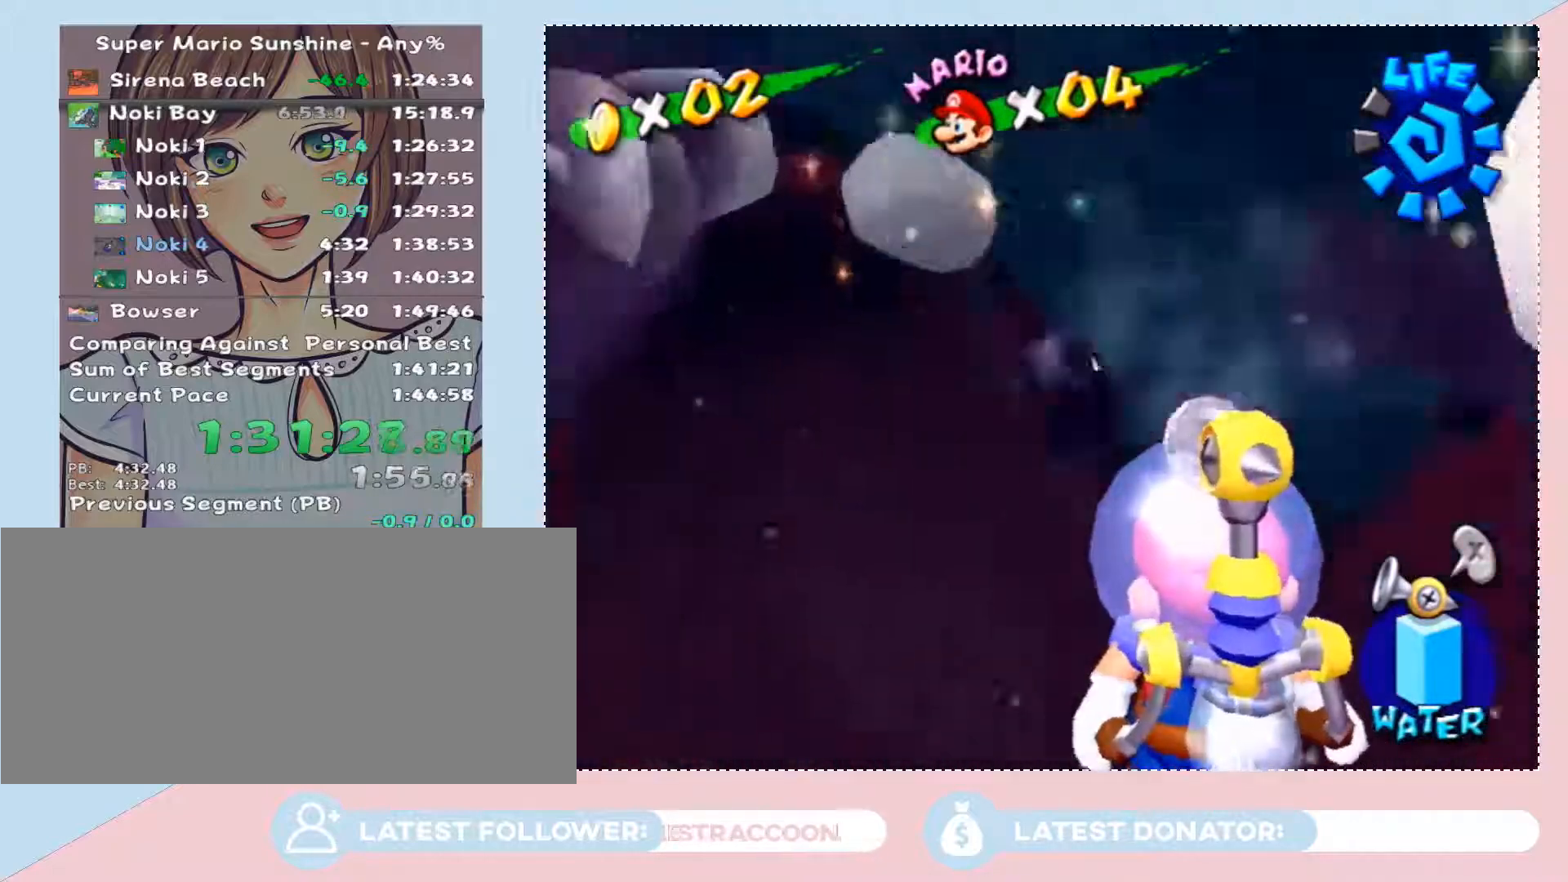
{"buttons": [], "left_stick": "up-right", "right_stick": "center", "button_events": []}
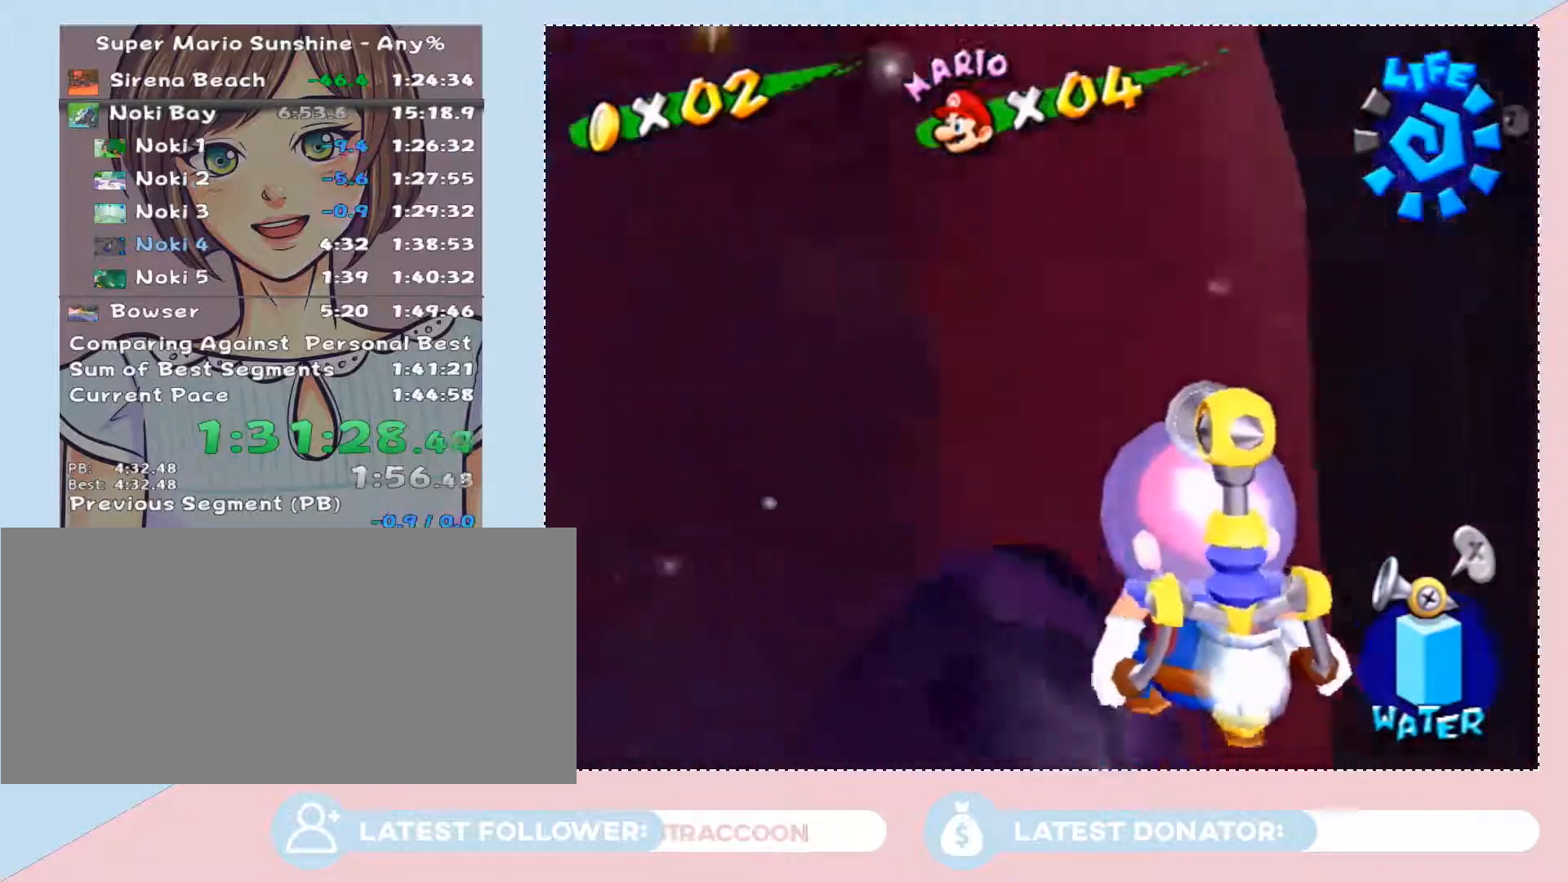
{"buttons": [], "left_stick": "center", "right_stick": "center", "button_events": [[333, "X", "down"], [467, "X", "up"]]}
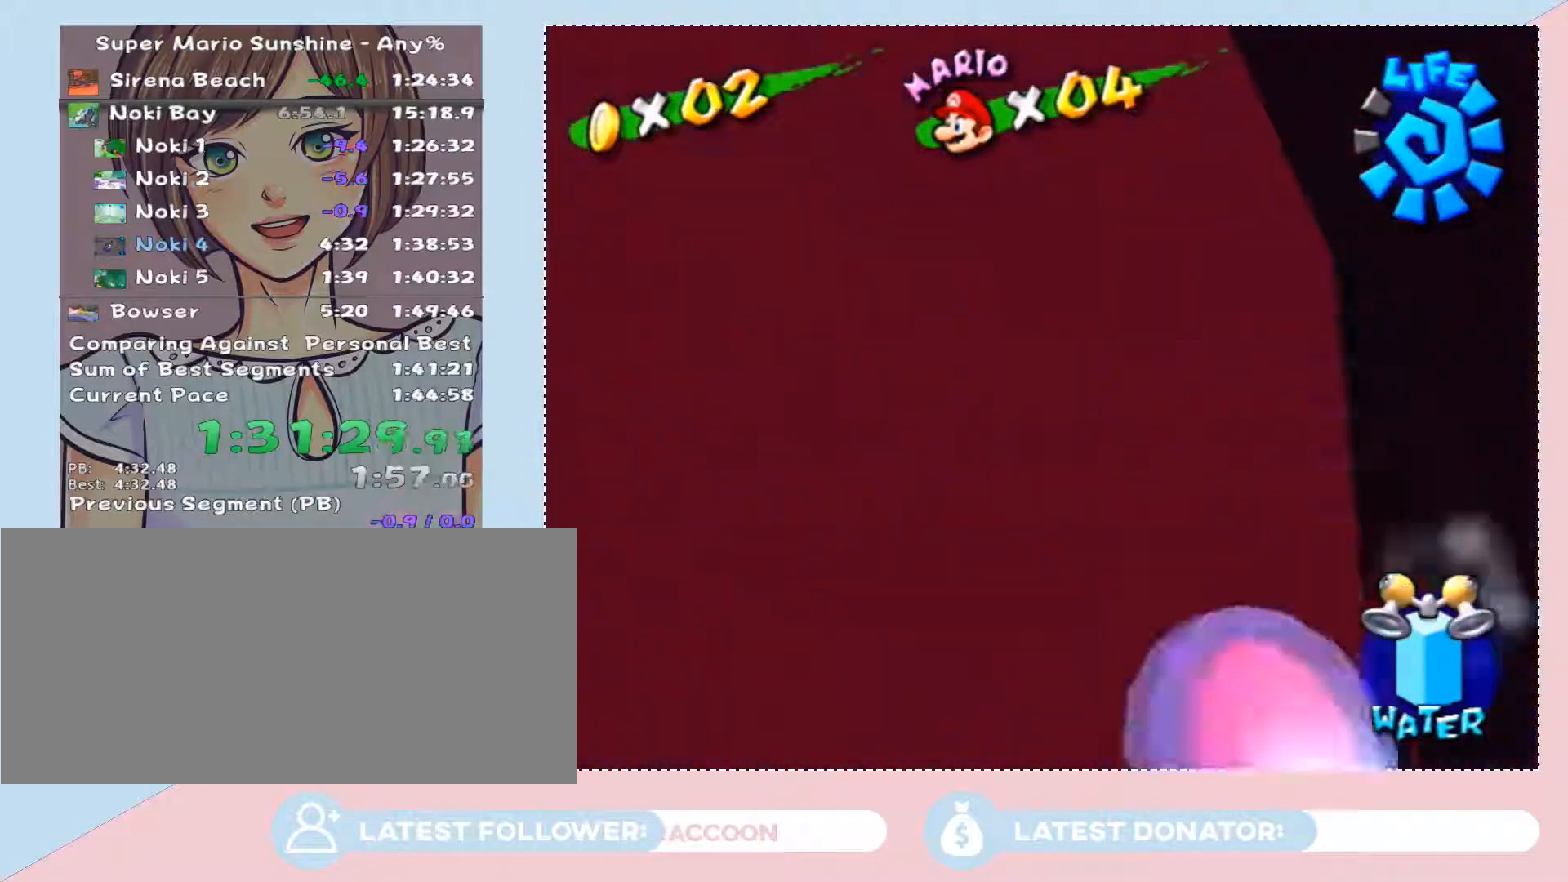
{"buttons": [], "left_stick": "down", "right_stick": "center", "button_events": []}
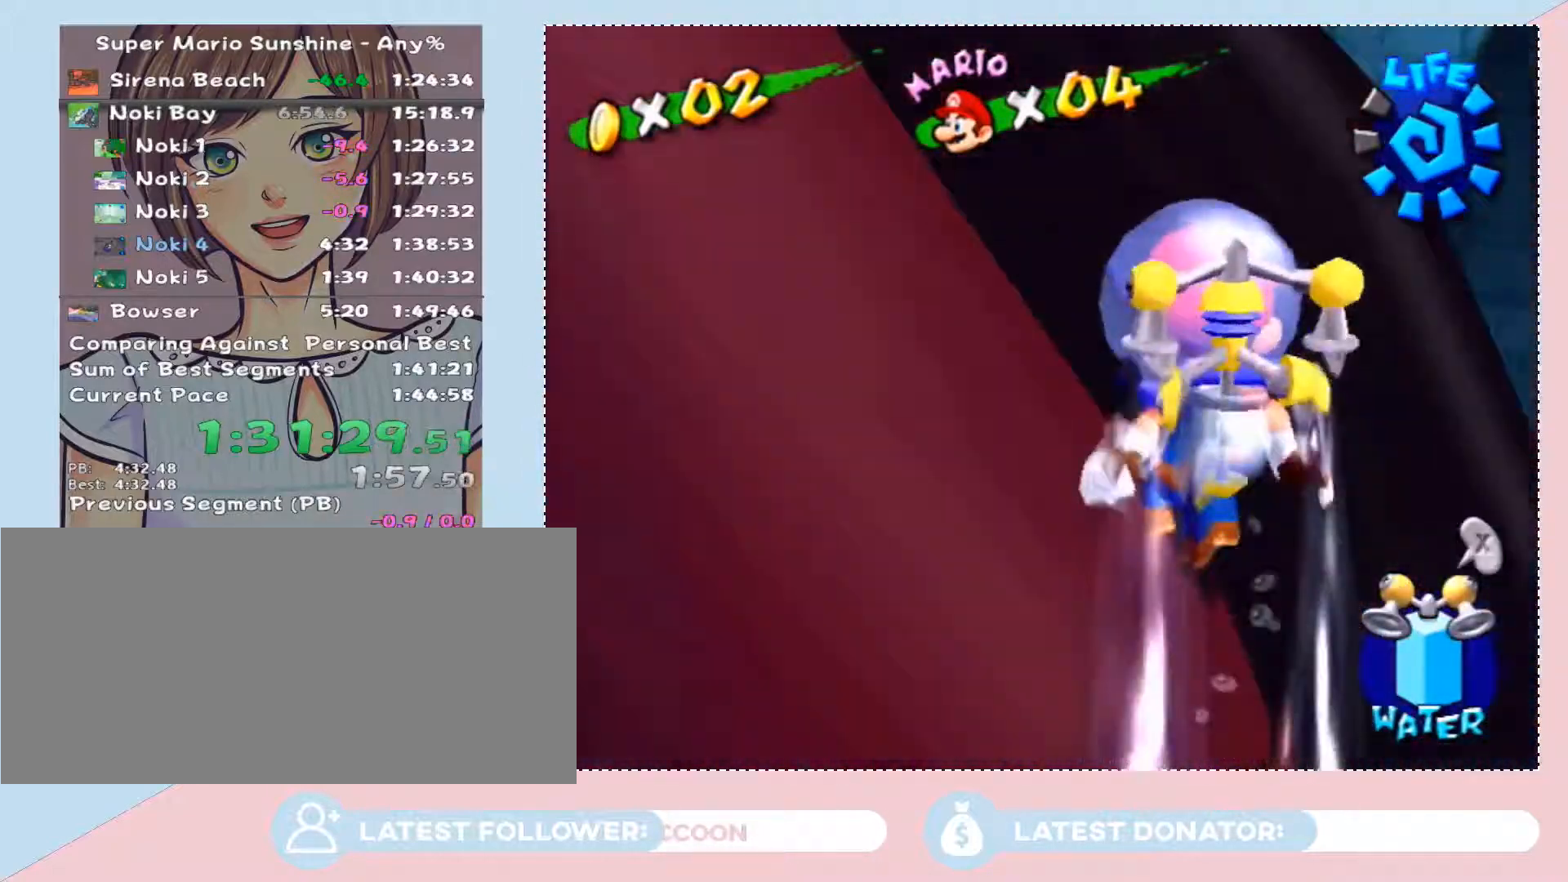
{"buttons": [], "left_stick": "down", "right_stick": "center", "button_events": []}
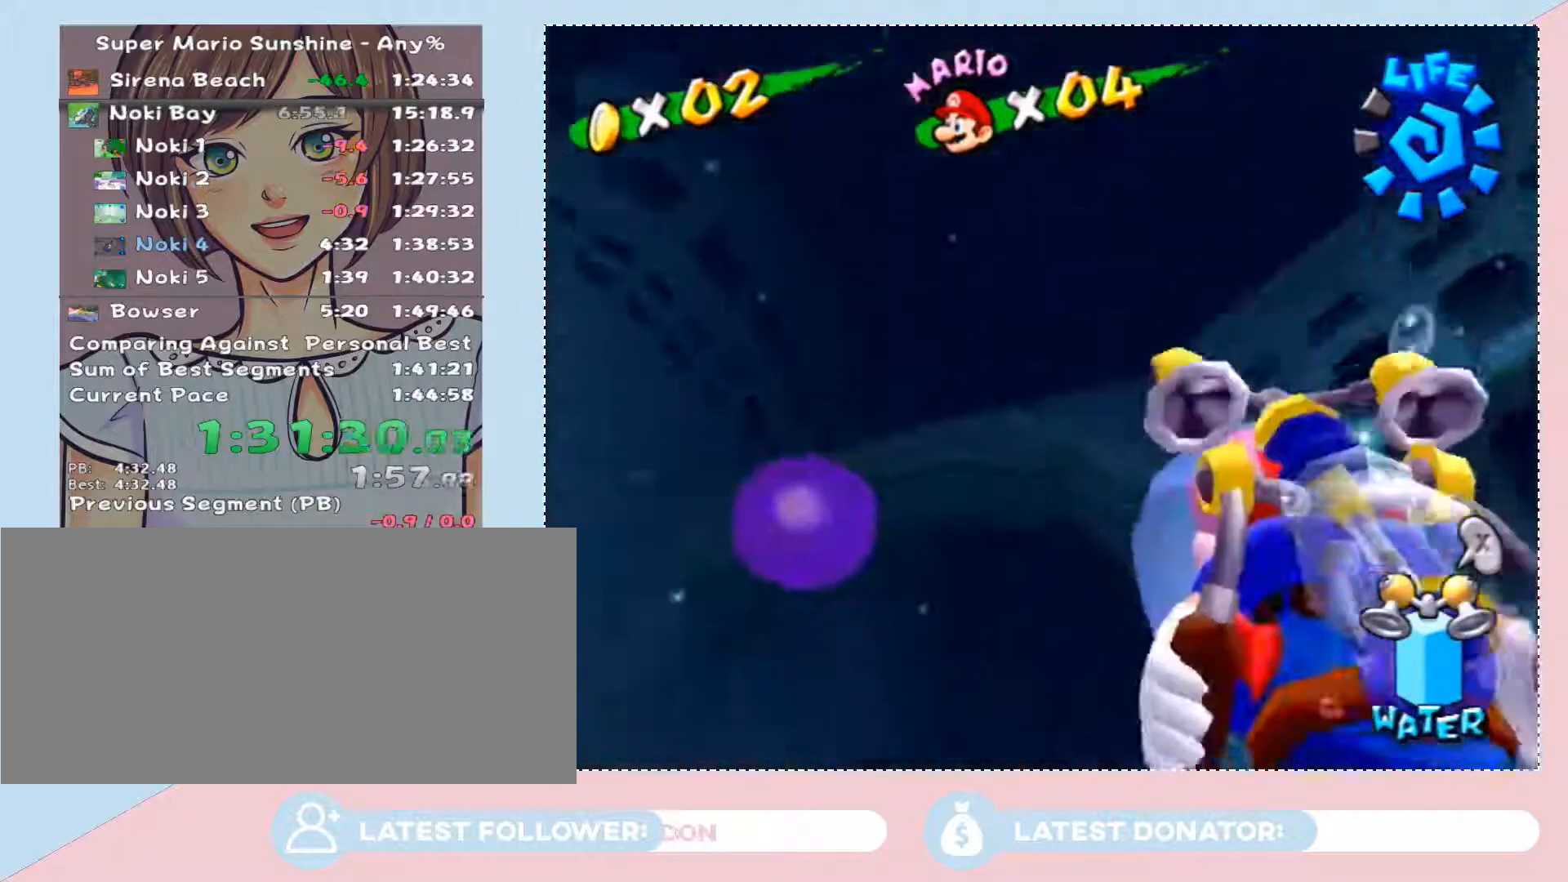
{"buttons": ["Y"], "left_stick": "down", "right_stick": "center", "button_events": [[433, "Y", "down"]]}
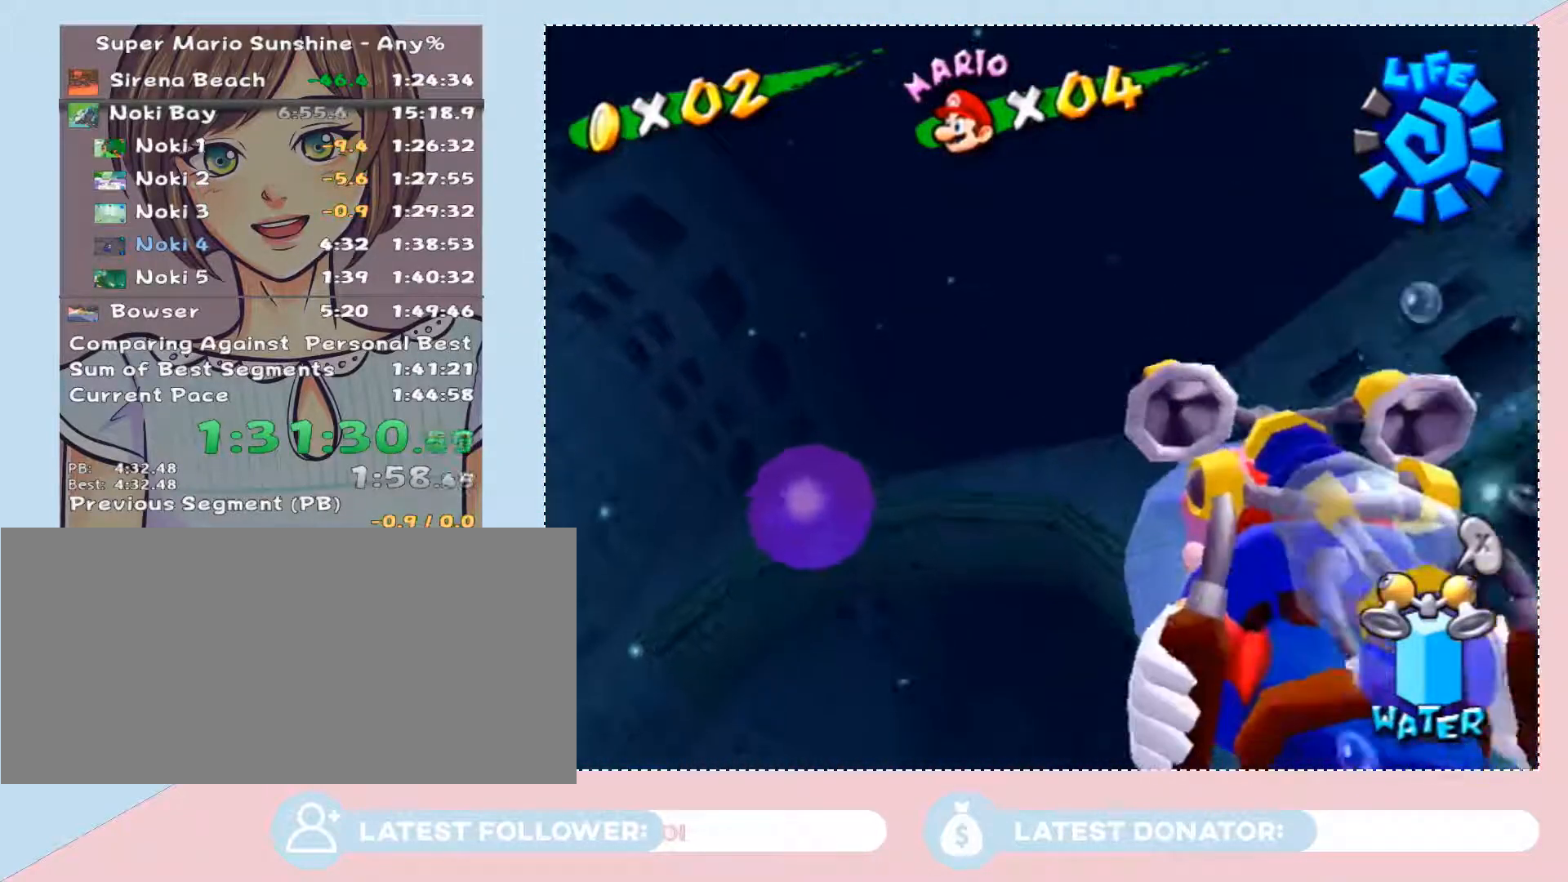
{"buttons": [], "left_stick": "center", "right_stick": "right", "button_events": [[17, "Y", "up"]]}
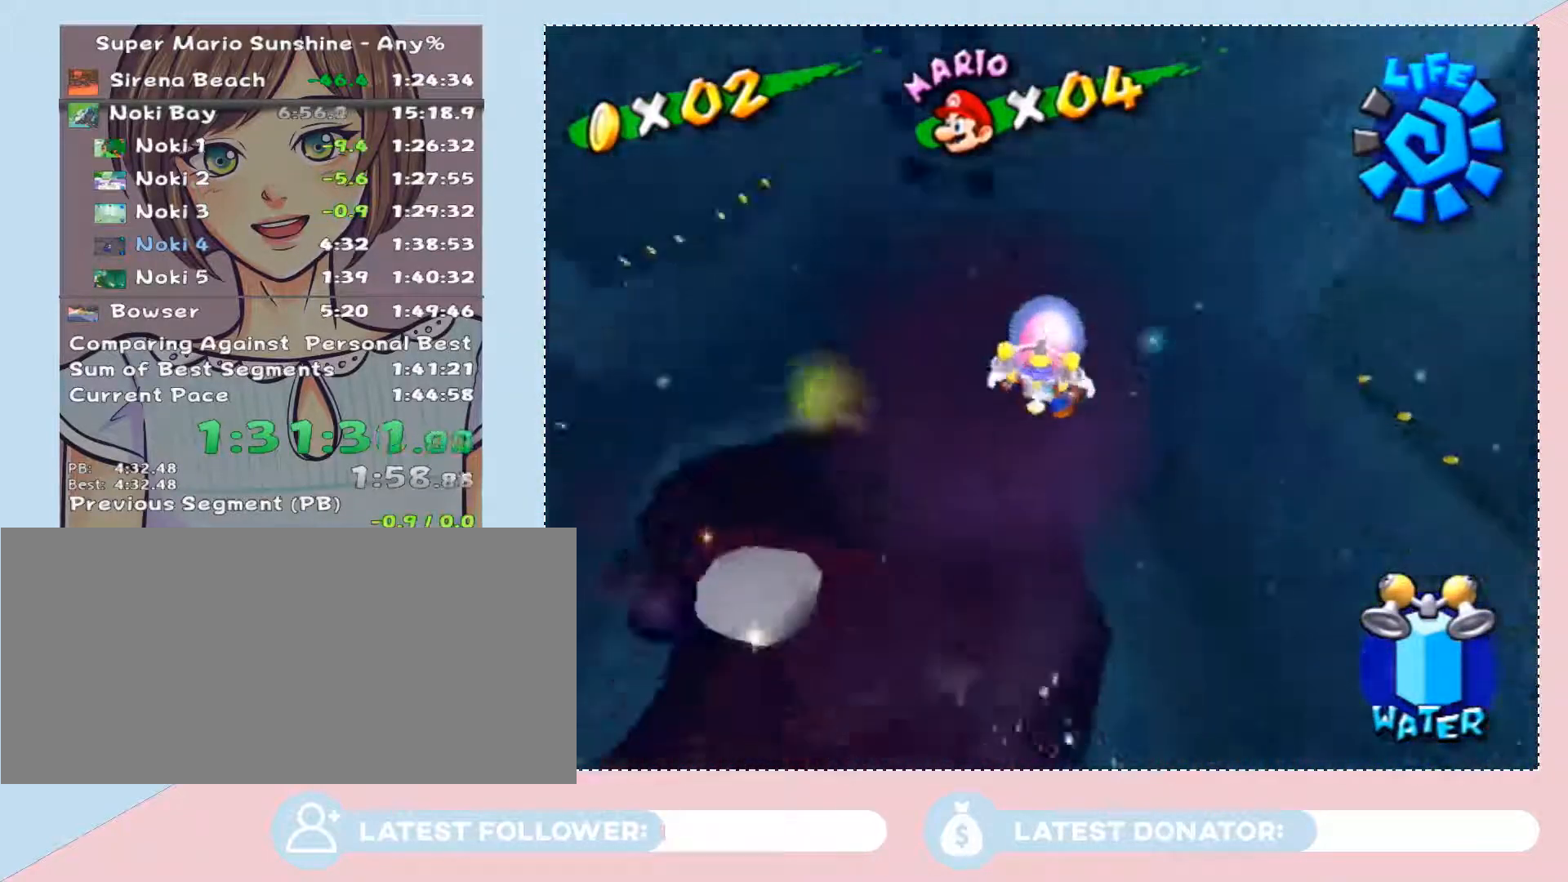
{"buttons": [], "left_stick": "left", "right_stick": "center", "button_events": []}
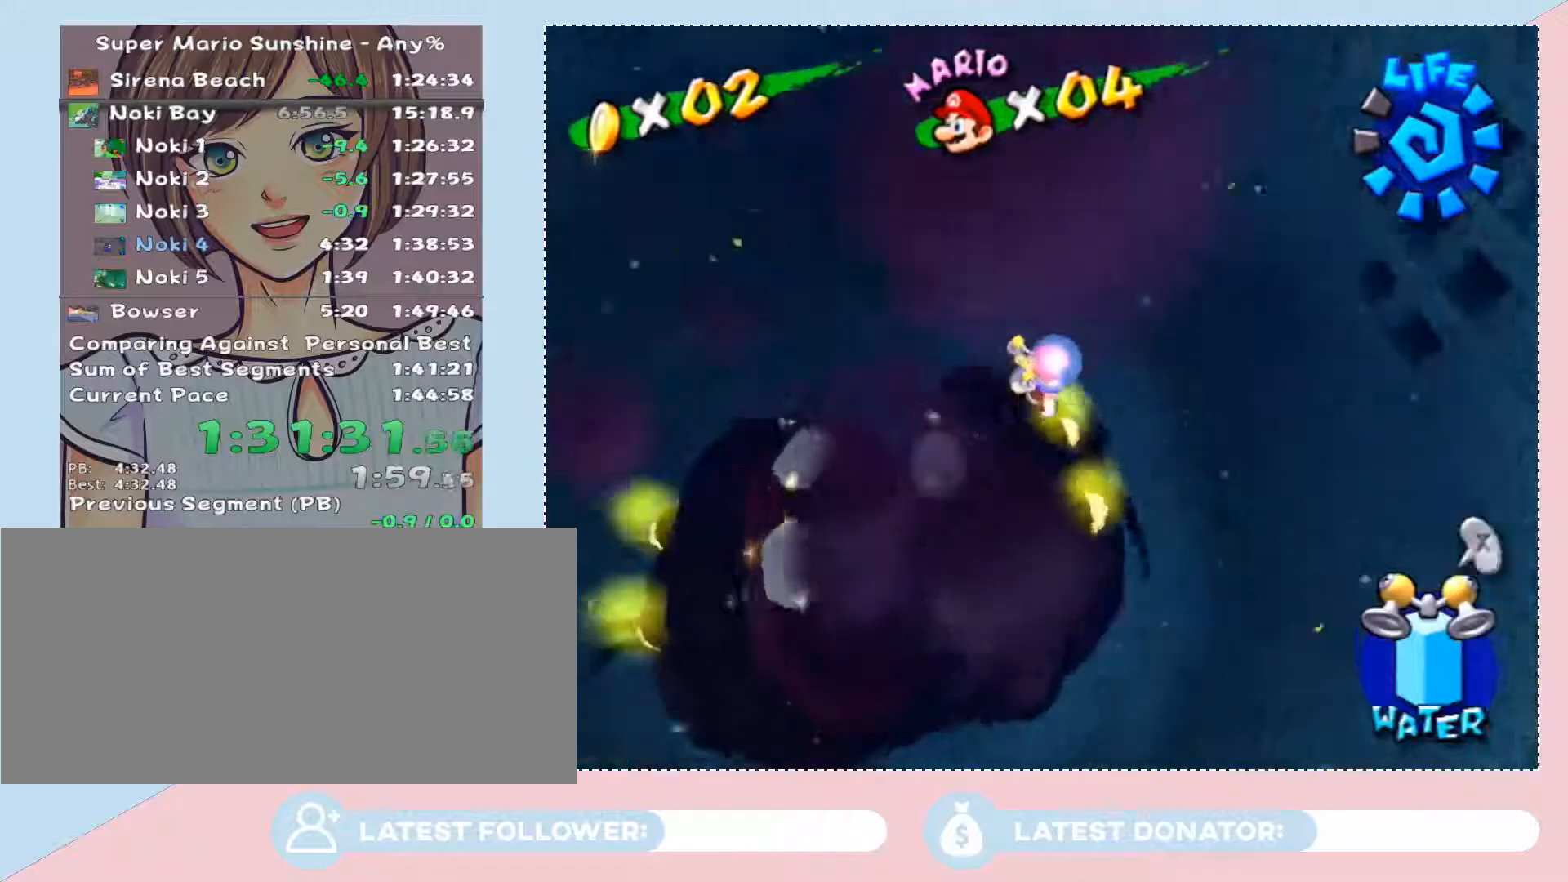
{"buttons": [], "left_stick": "up-left", "right_stick": "right", "button_events": []}
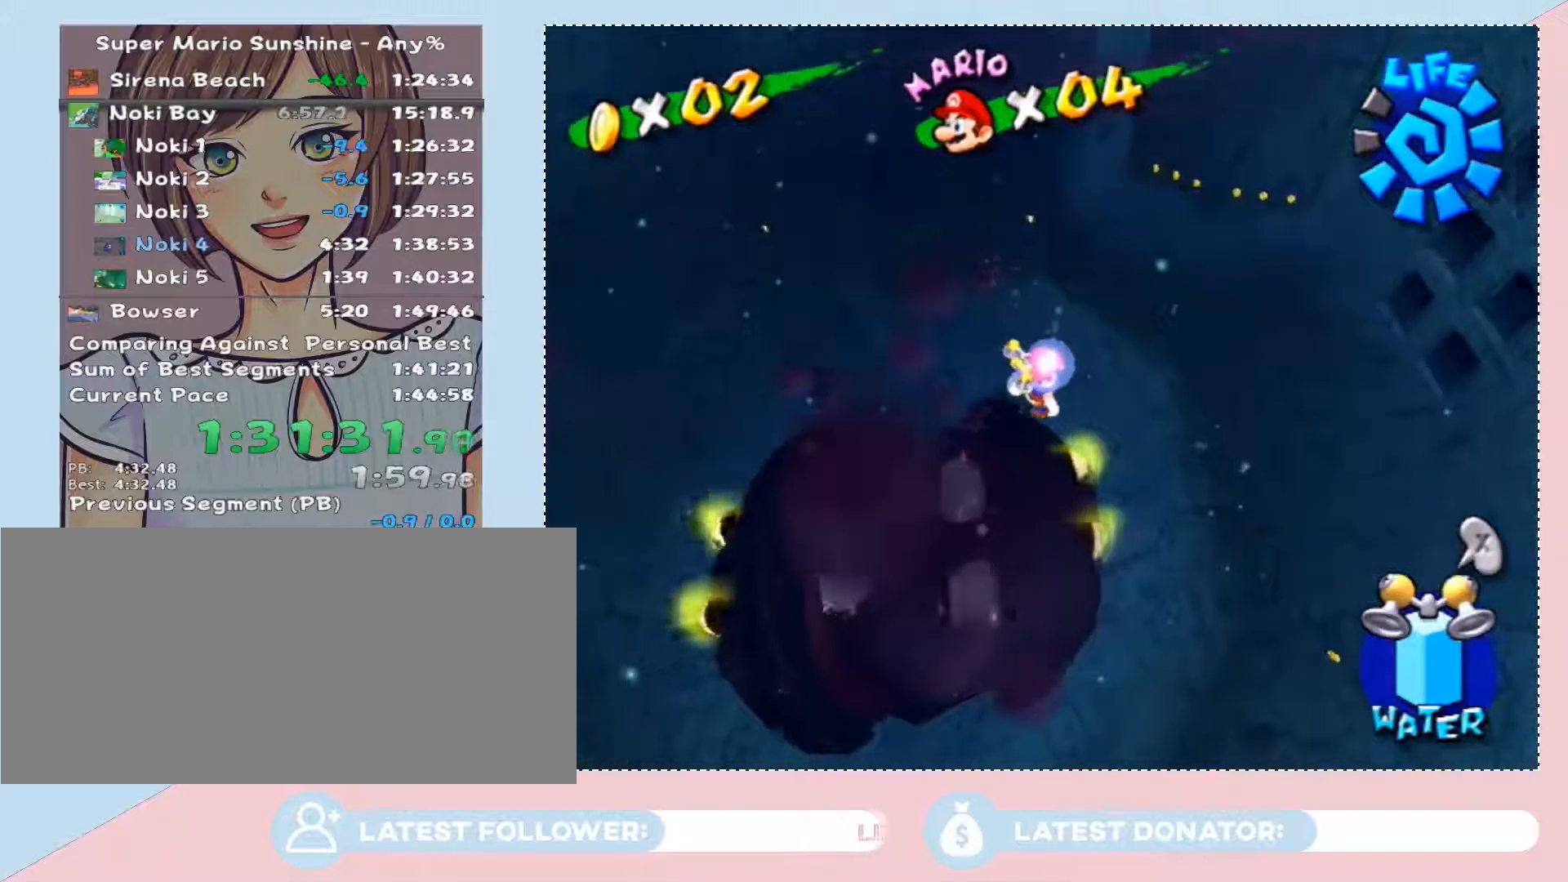
{"buttons": [], "left_stick": "down-left", "right_stick": "center", "button_events": []}
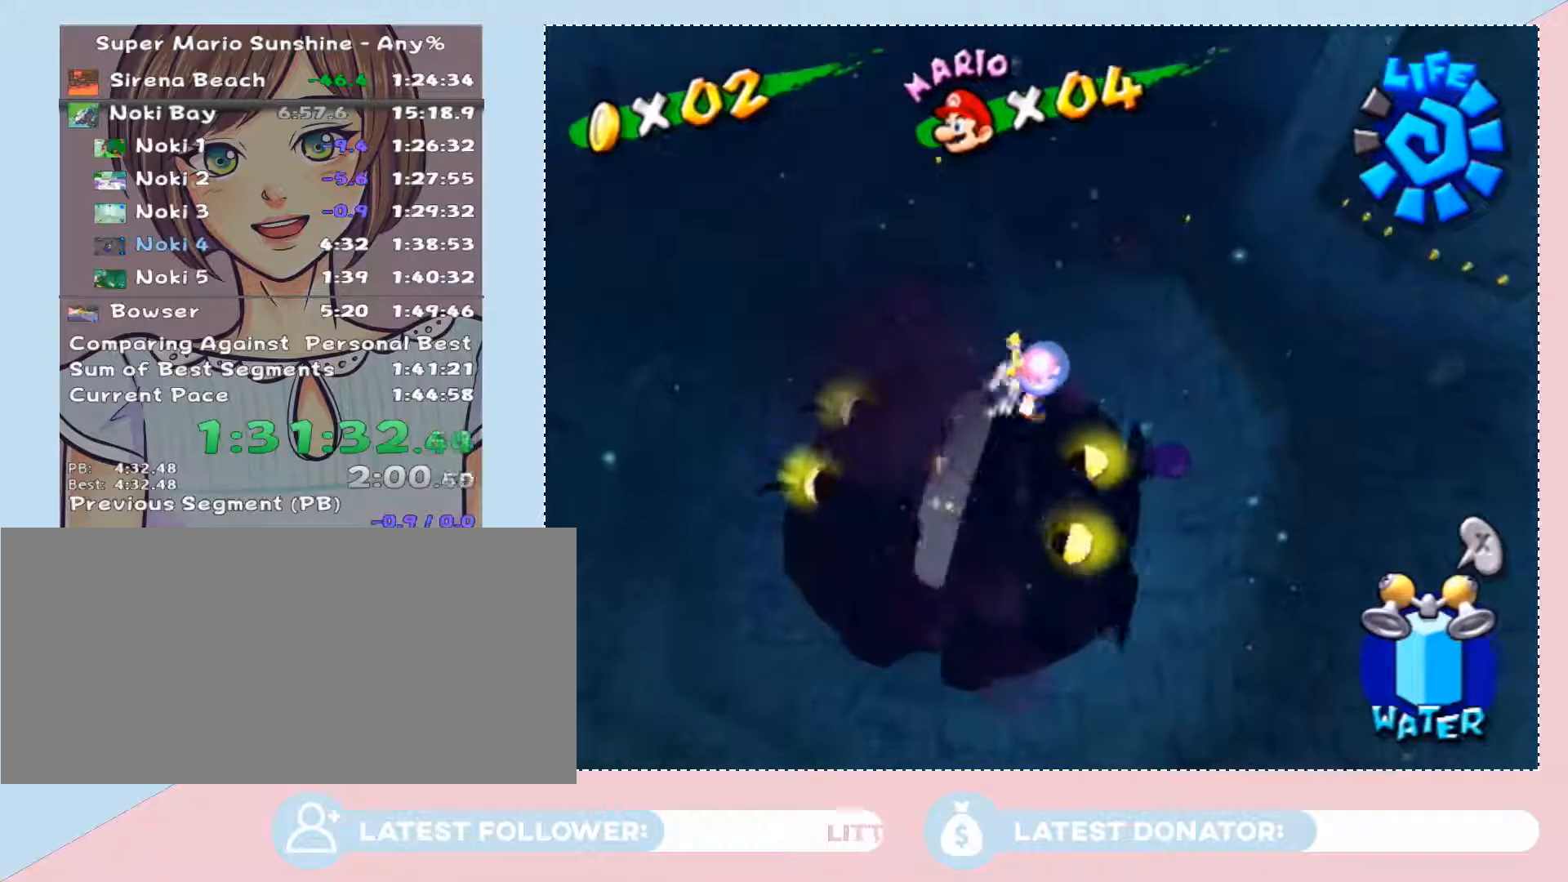
{"buttons": [], "left_stick": "down-left", "right_stick": "center", "button_events": []}
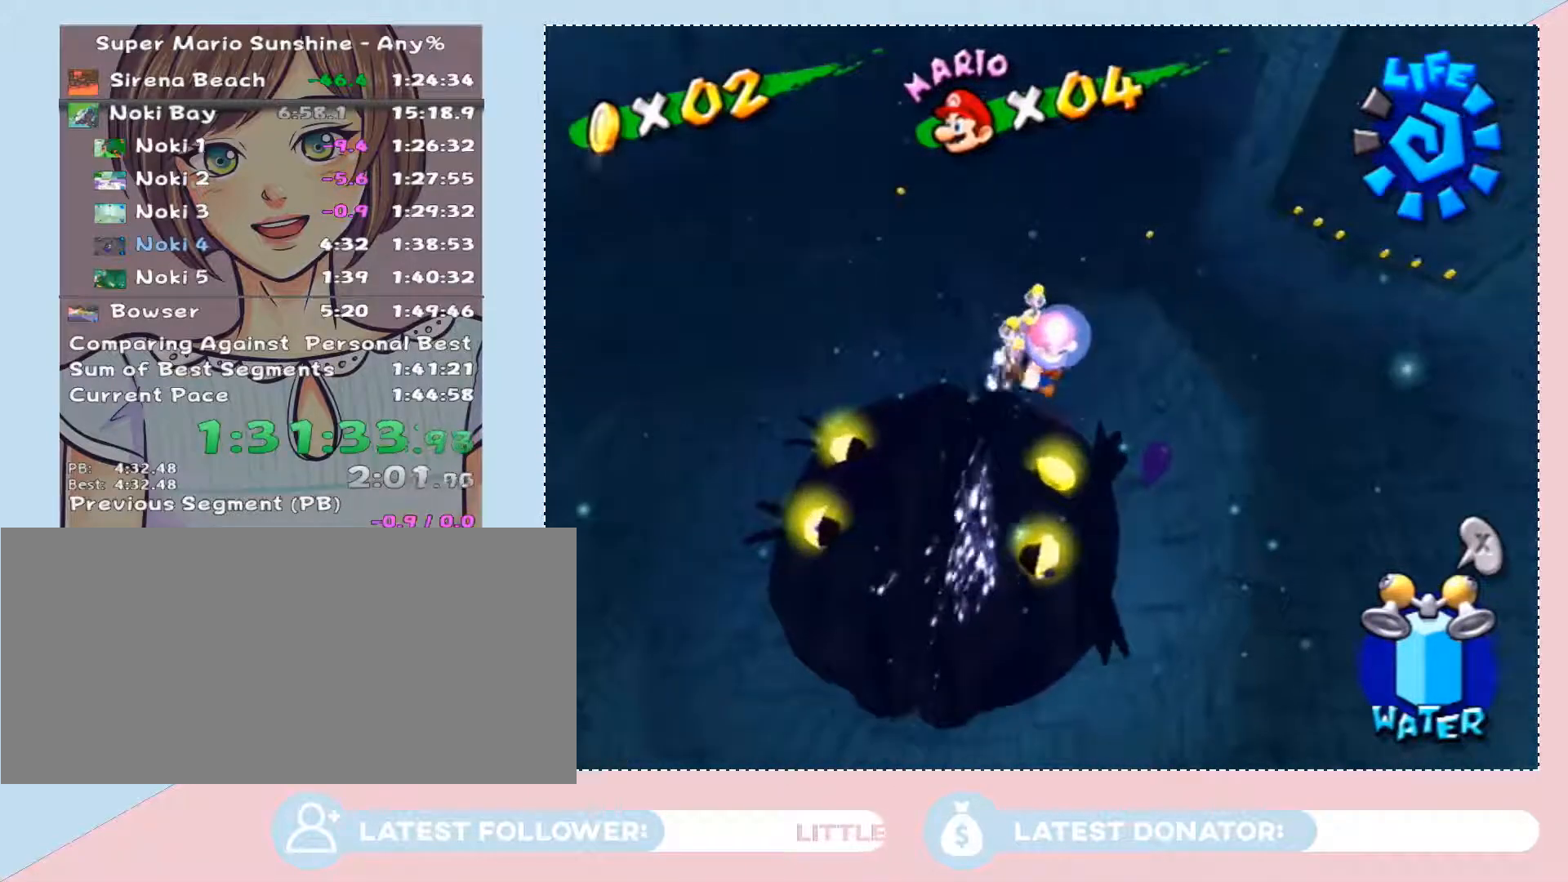
{"buttons": ["Y"], "left_stick": "center", "right_stick": "center", "button_events": [[500, "Y", "down"]]}
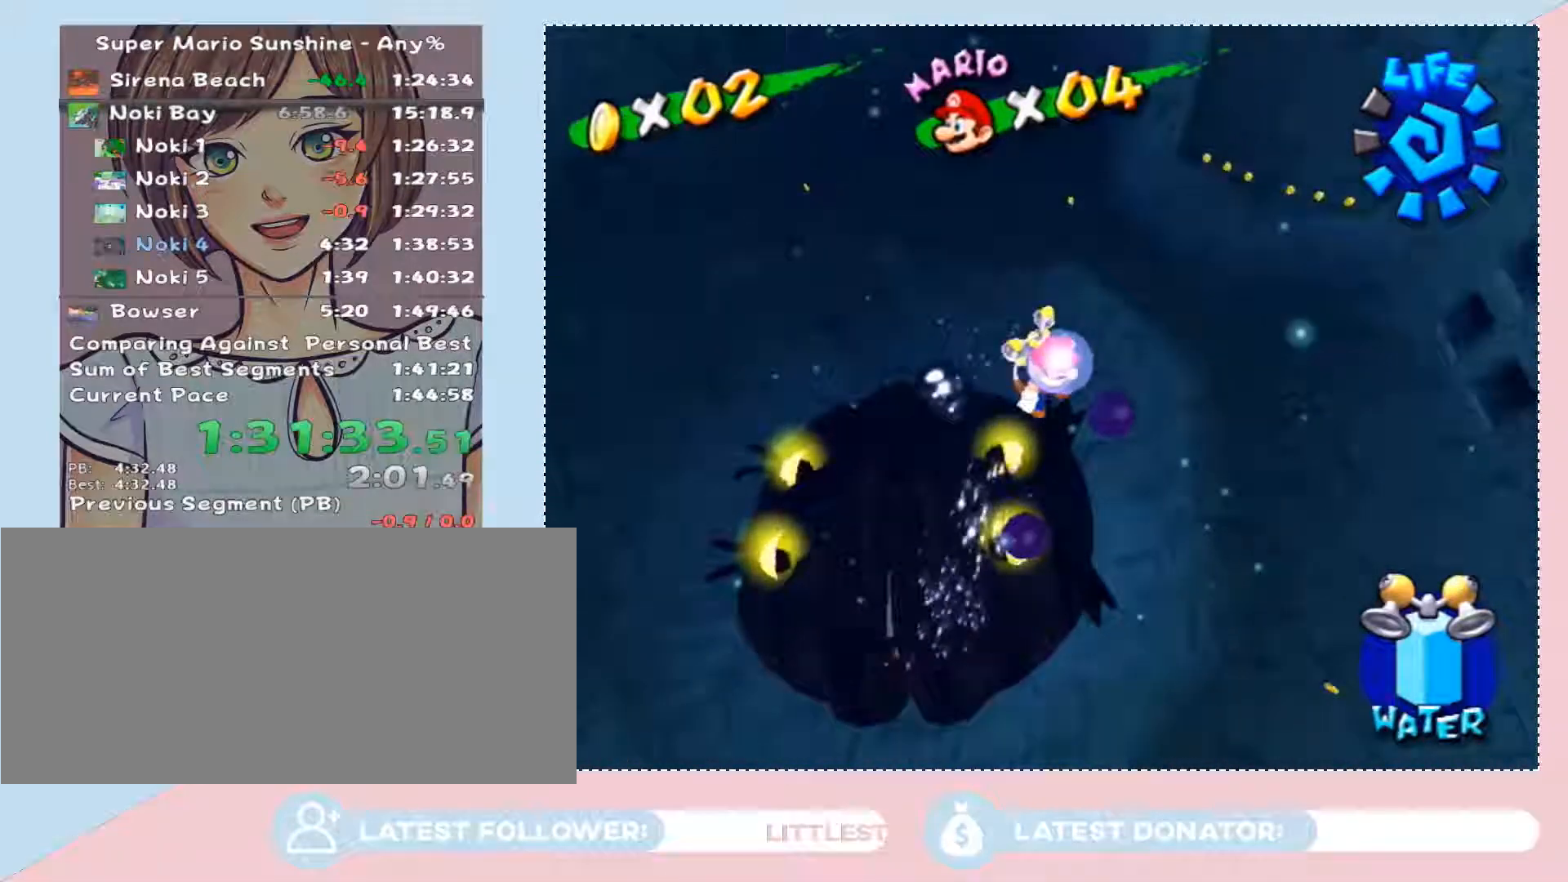
{"buttons": [], "left_stick": "up-left", "right_stick": "center", "button_events": [[83, "Y", "up"]]}
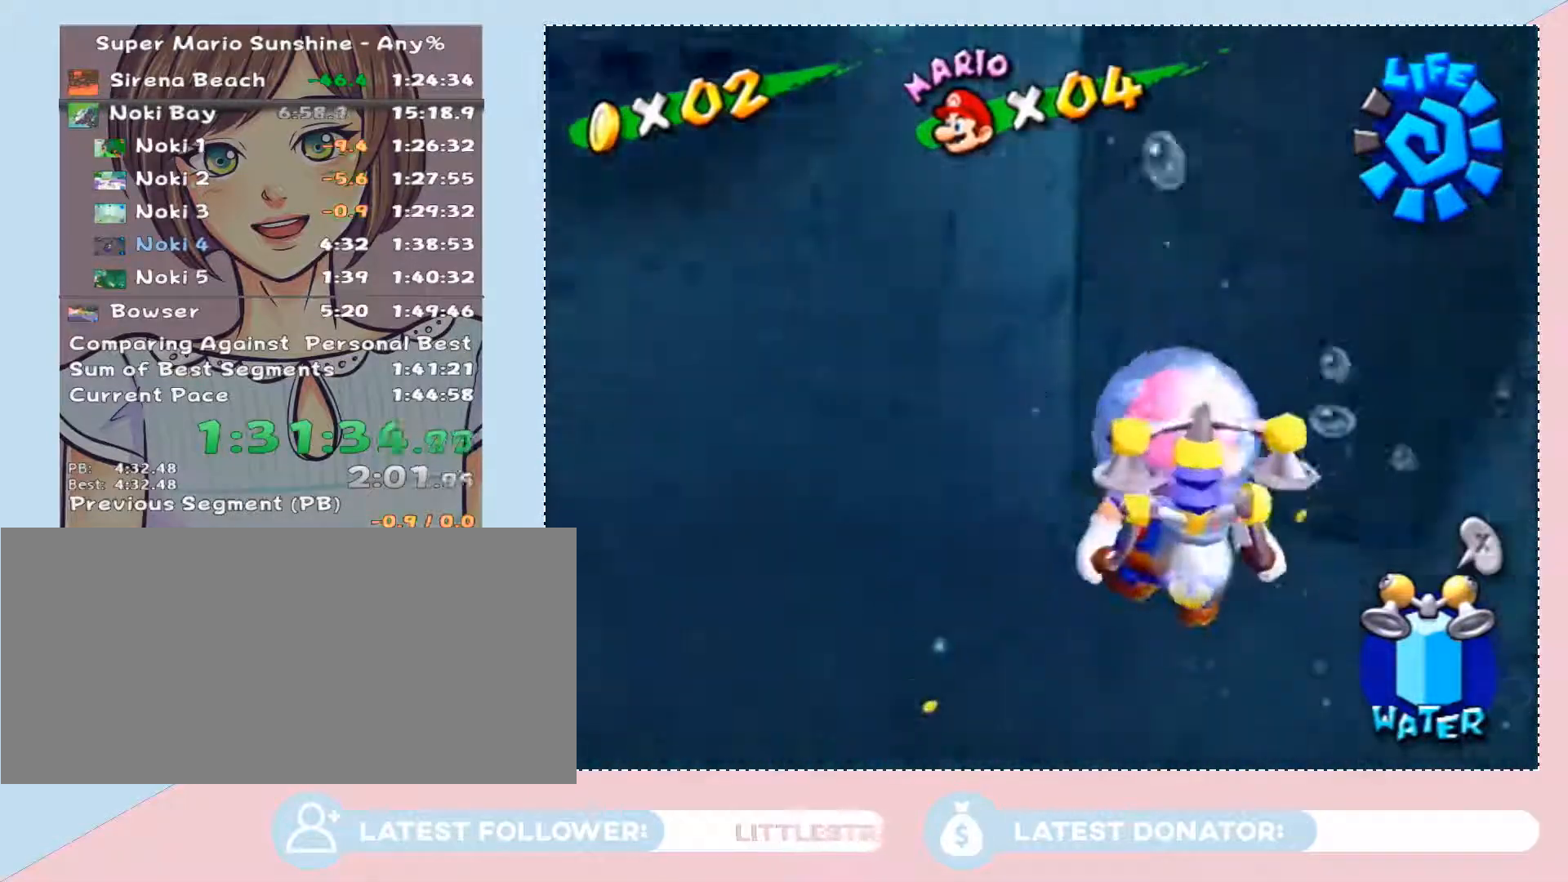
{"buttons": [], "left_stick": "center", "right_stick": "center", "button_events": [[367, "Y", "down"], [500, "Y", "up"]]}
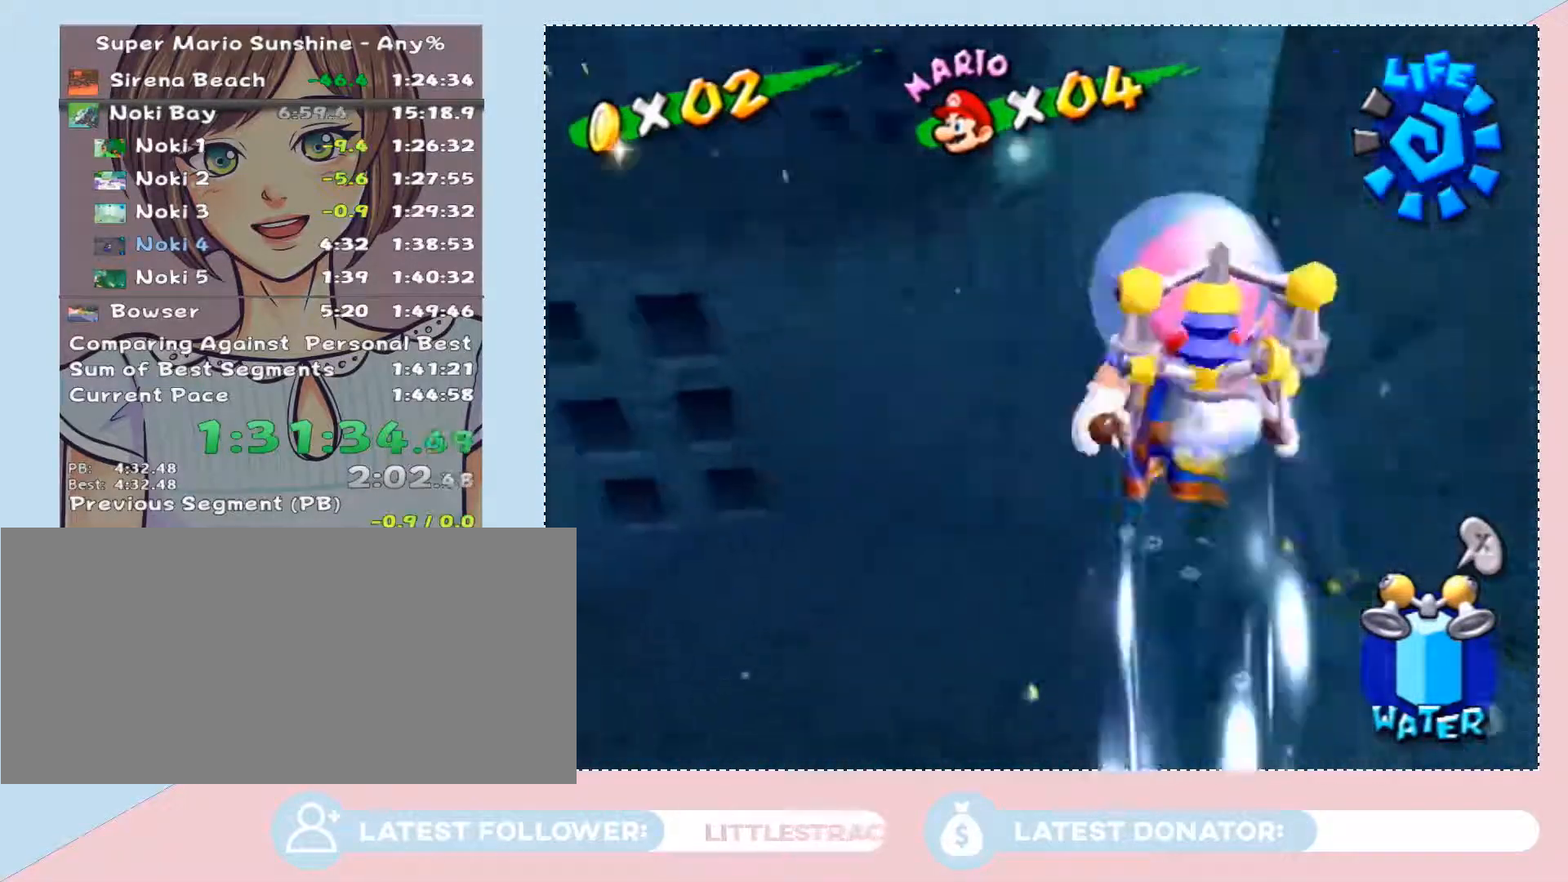
{"buttons": [], "left_stick": "left", "right_stick": "right", "button_events": []}
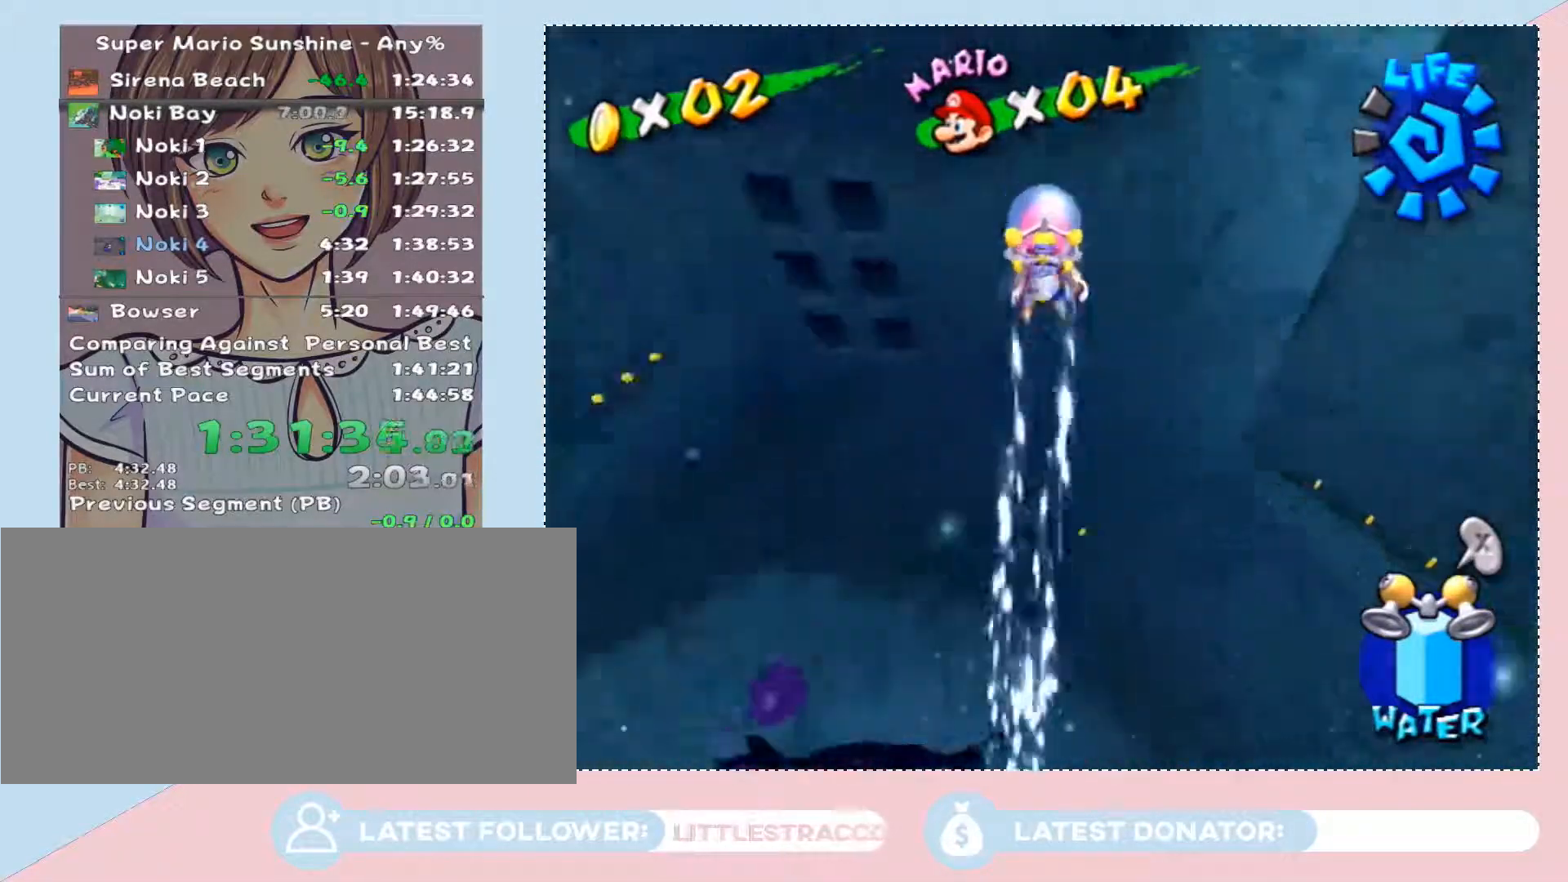
{"buttons": [], "left_stick": "left", "right_stick": "center", "button_events": []}
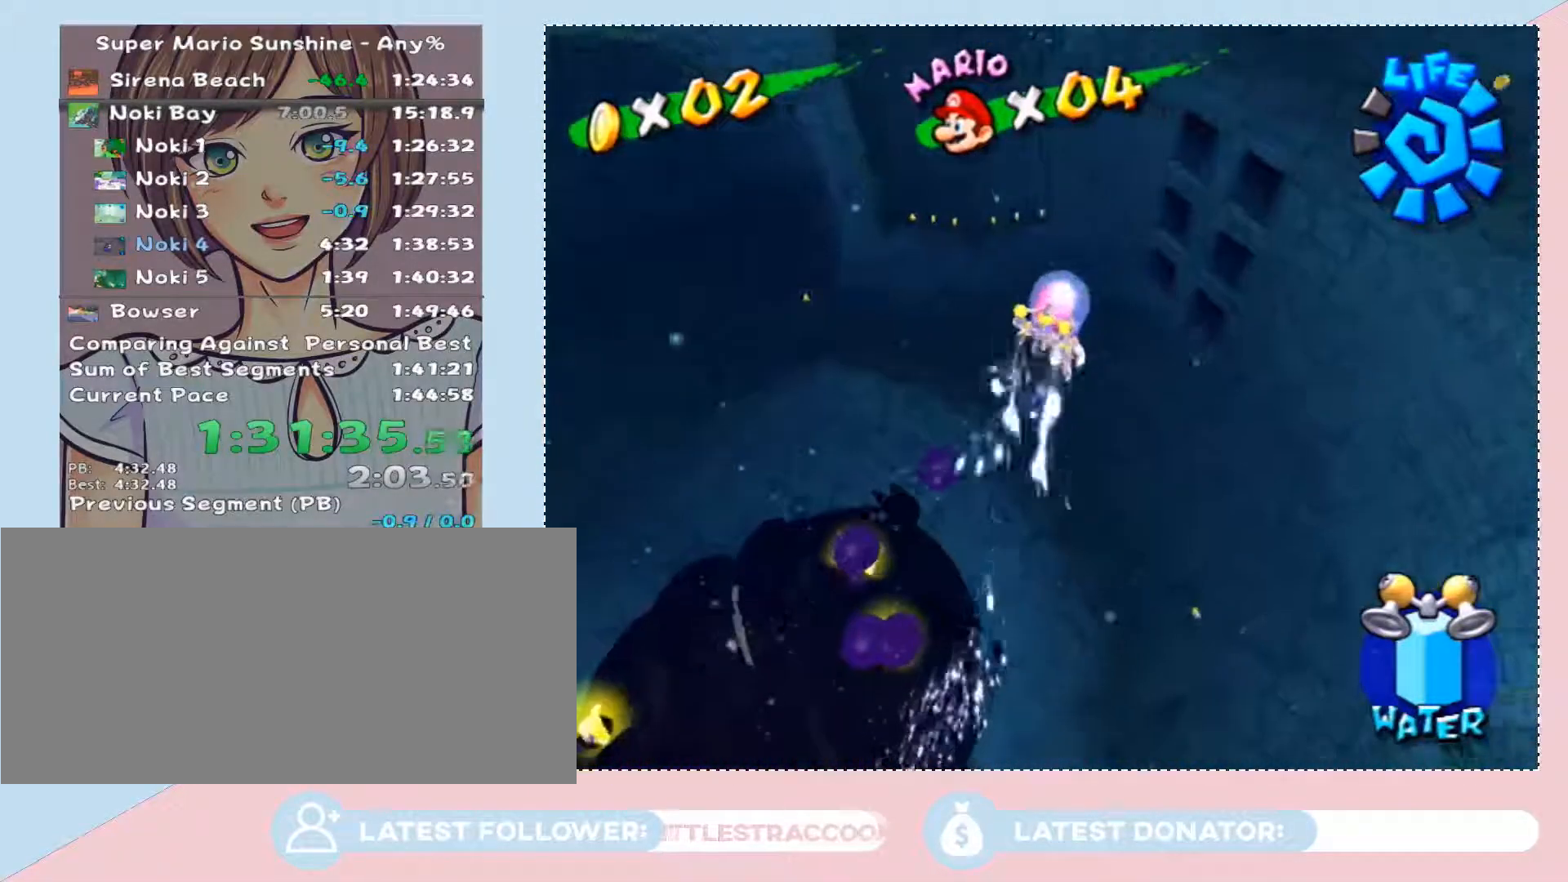
{"buttons": [], "left_stick": "left", "right_stick": "center", "button_events": []}
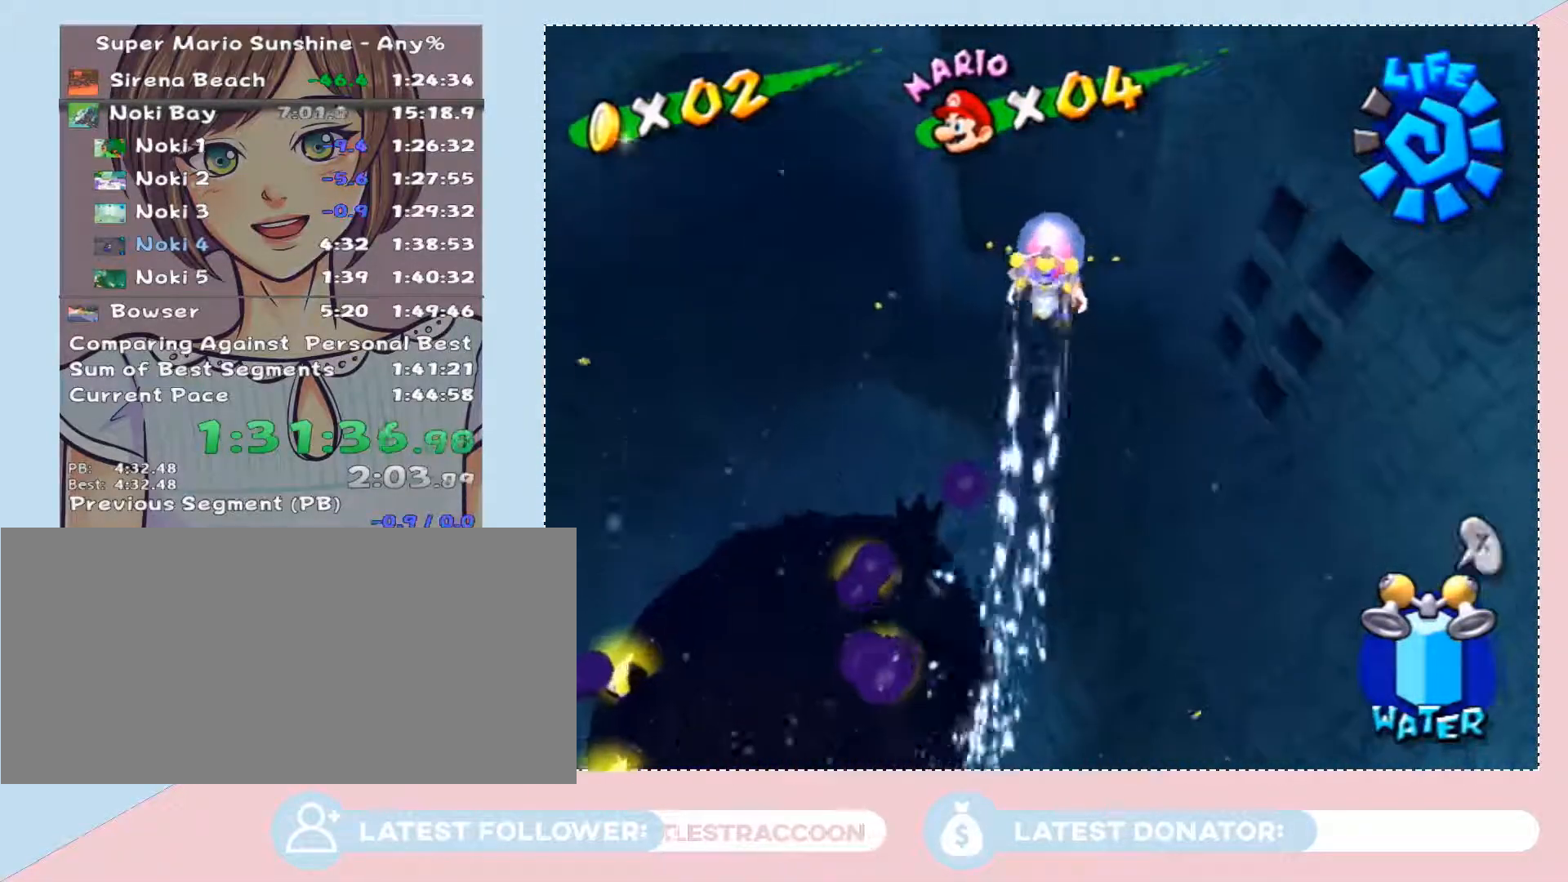
{"buttons": [], "left_stick": "left", "right_stick": "center", "button_events": []}
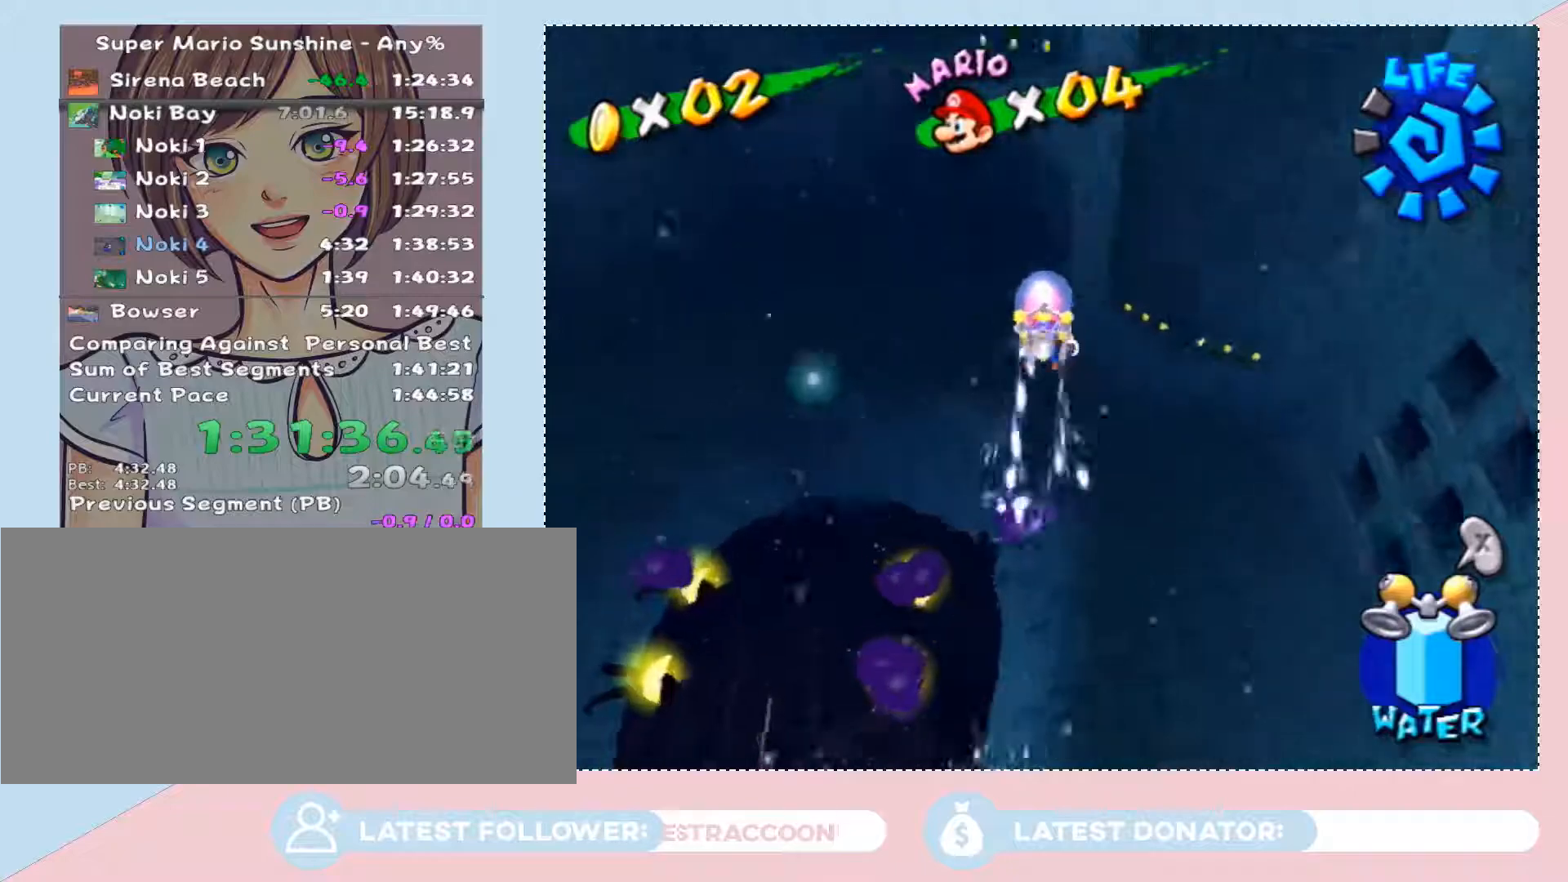
{"buttons": [], "left_stick": "up-left", "right_stick": "center", "button_events": []}
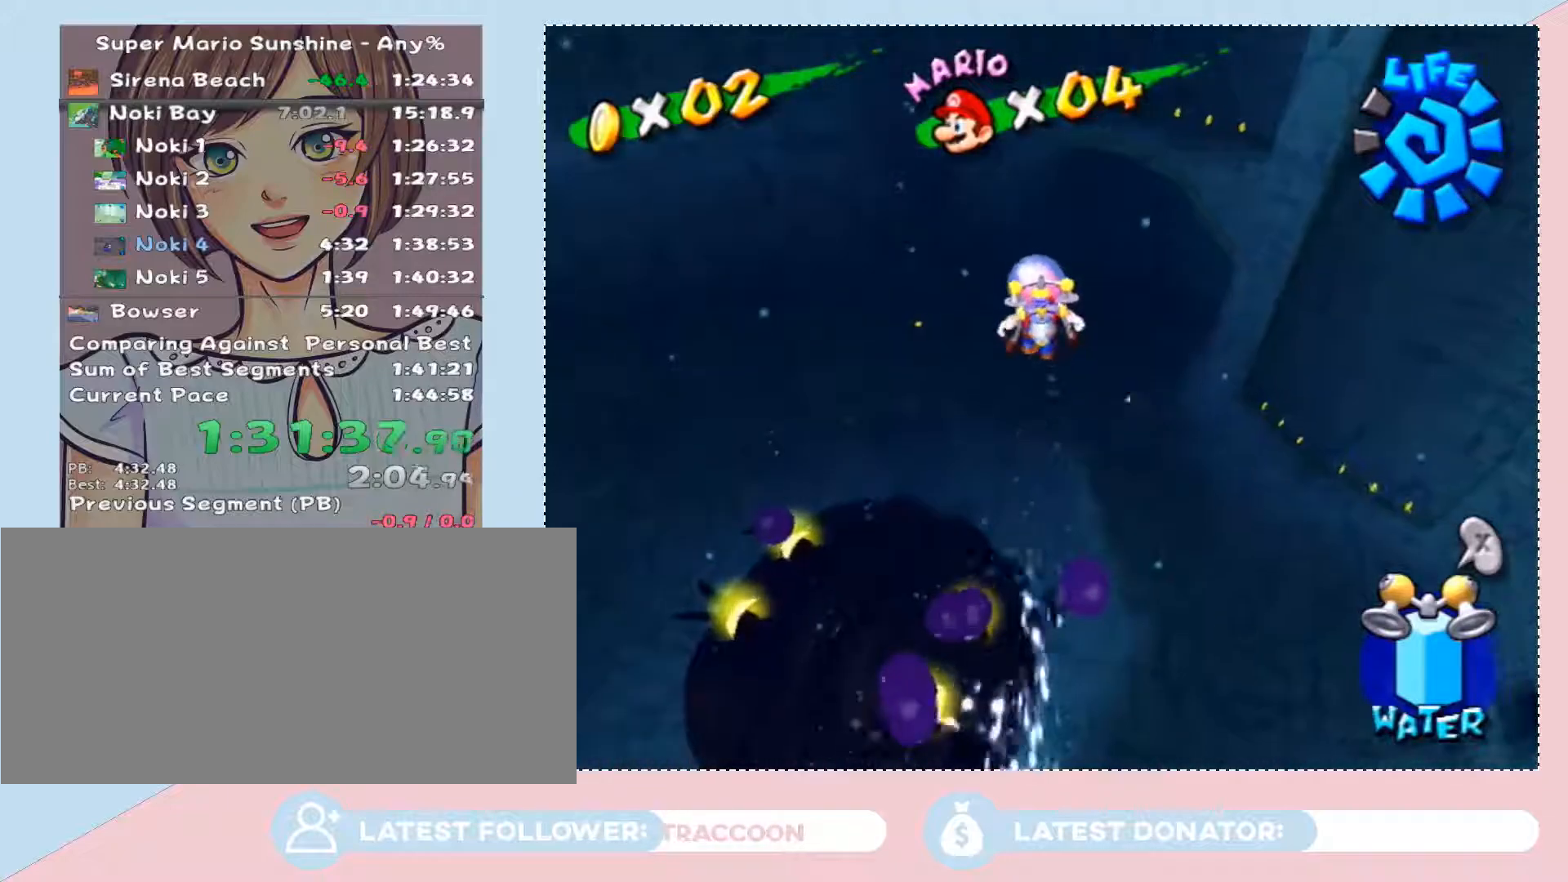
{"buttons": [], "left_stick": "up-left", "right_stick": "center", "button_events": []}
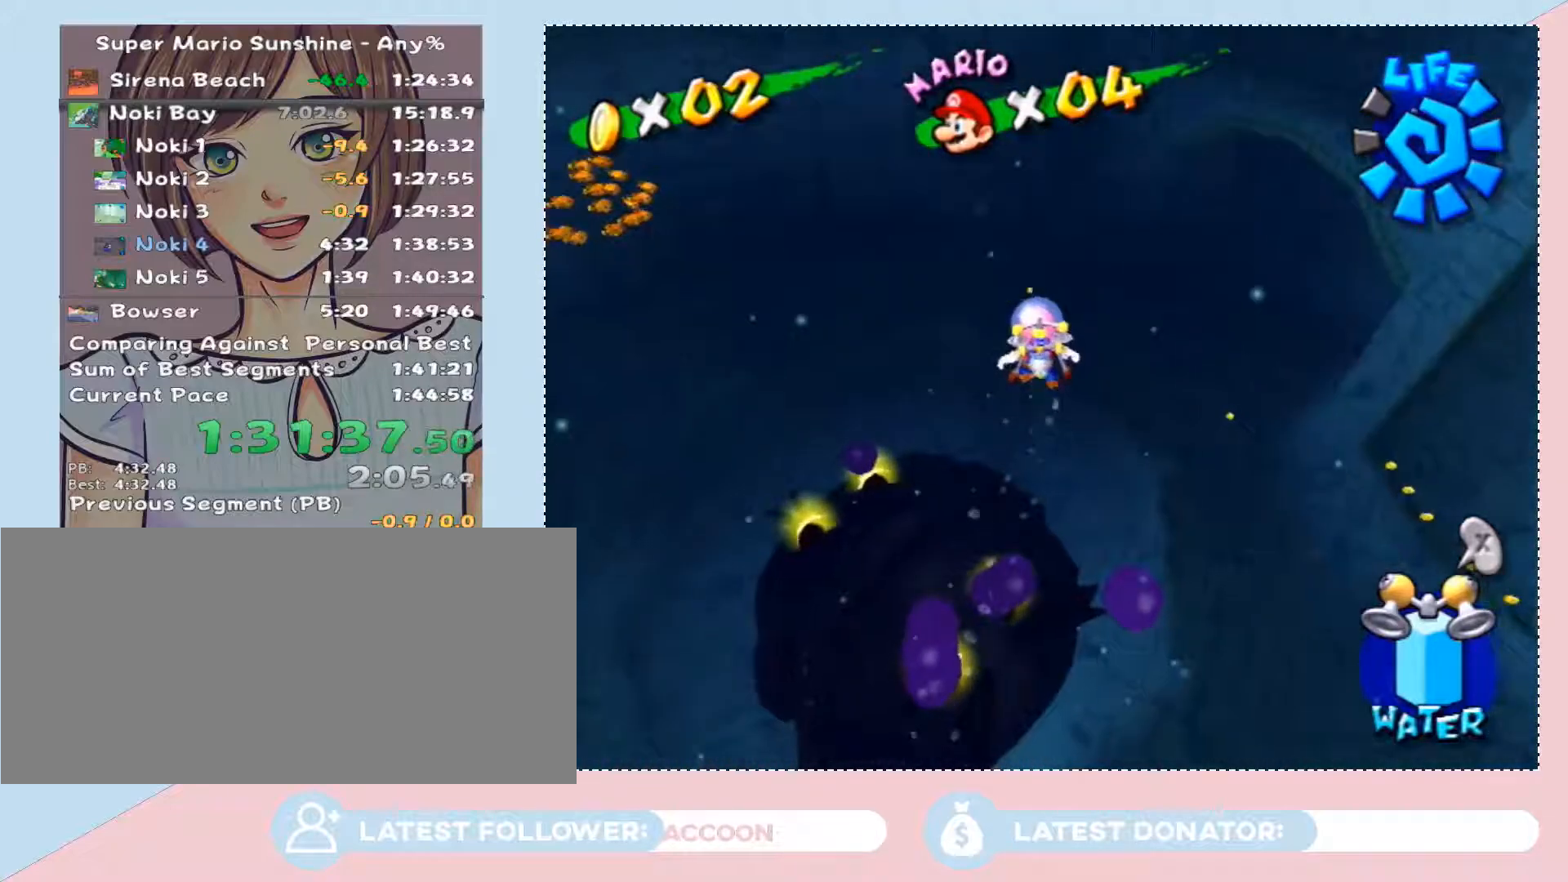
{"buttons": [], "left_stick": "up-left", "right_stick": "center", "button_events": []}
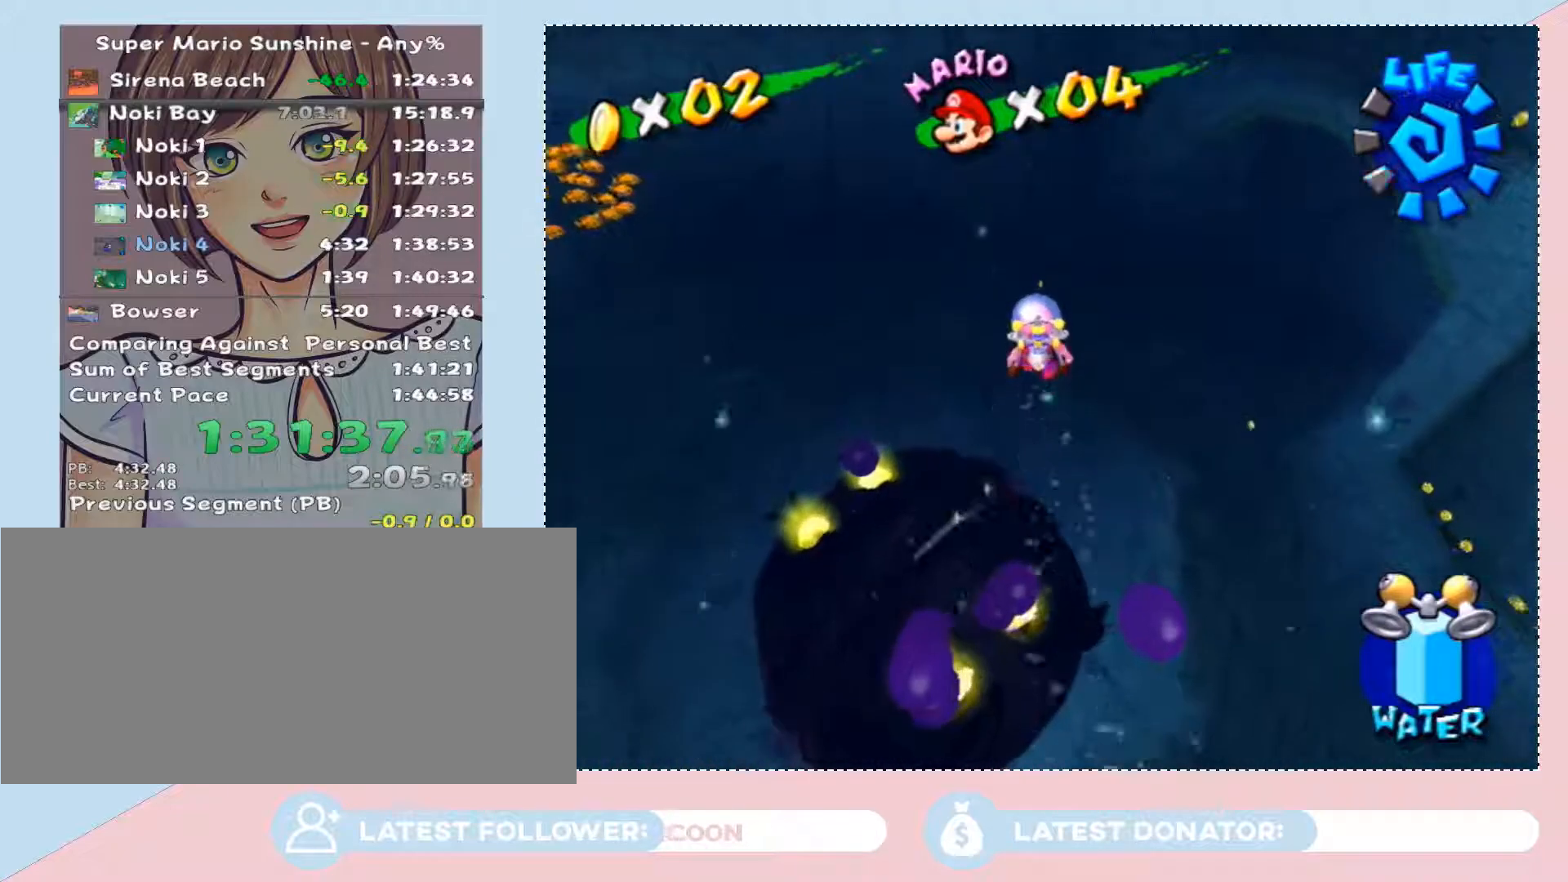
{"buttons": [], "left_stick": "up-right", "right_stick": "right", "button_events": []}
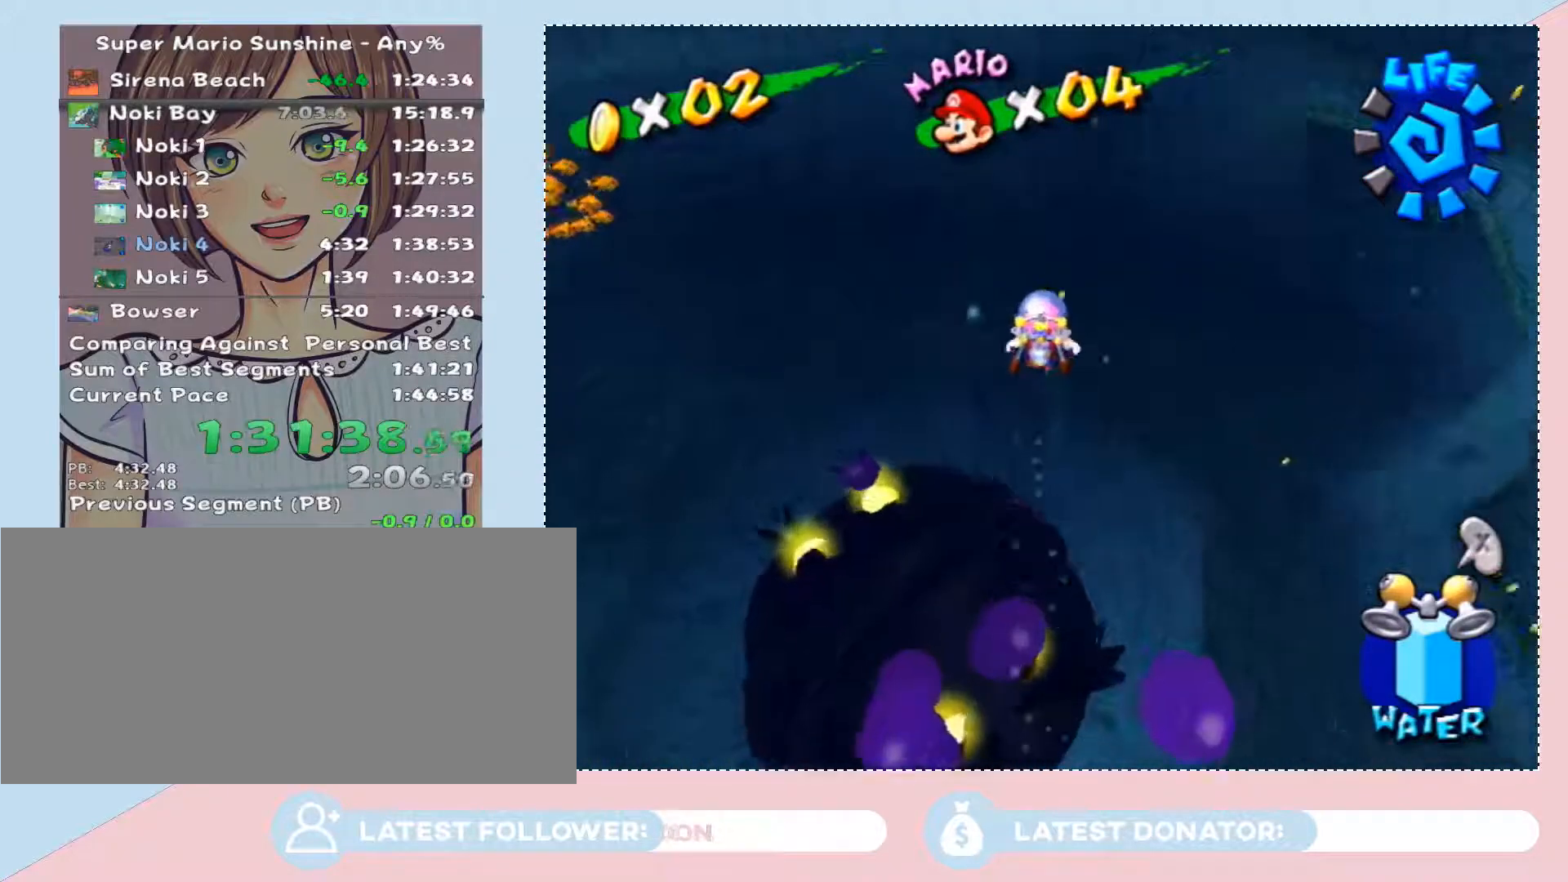
{"buttons": [], "left_stick": "center", "right_stick": "center", "button_events": []}